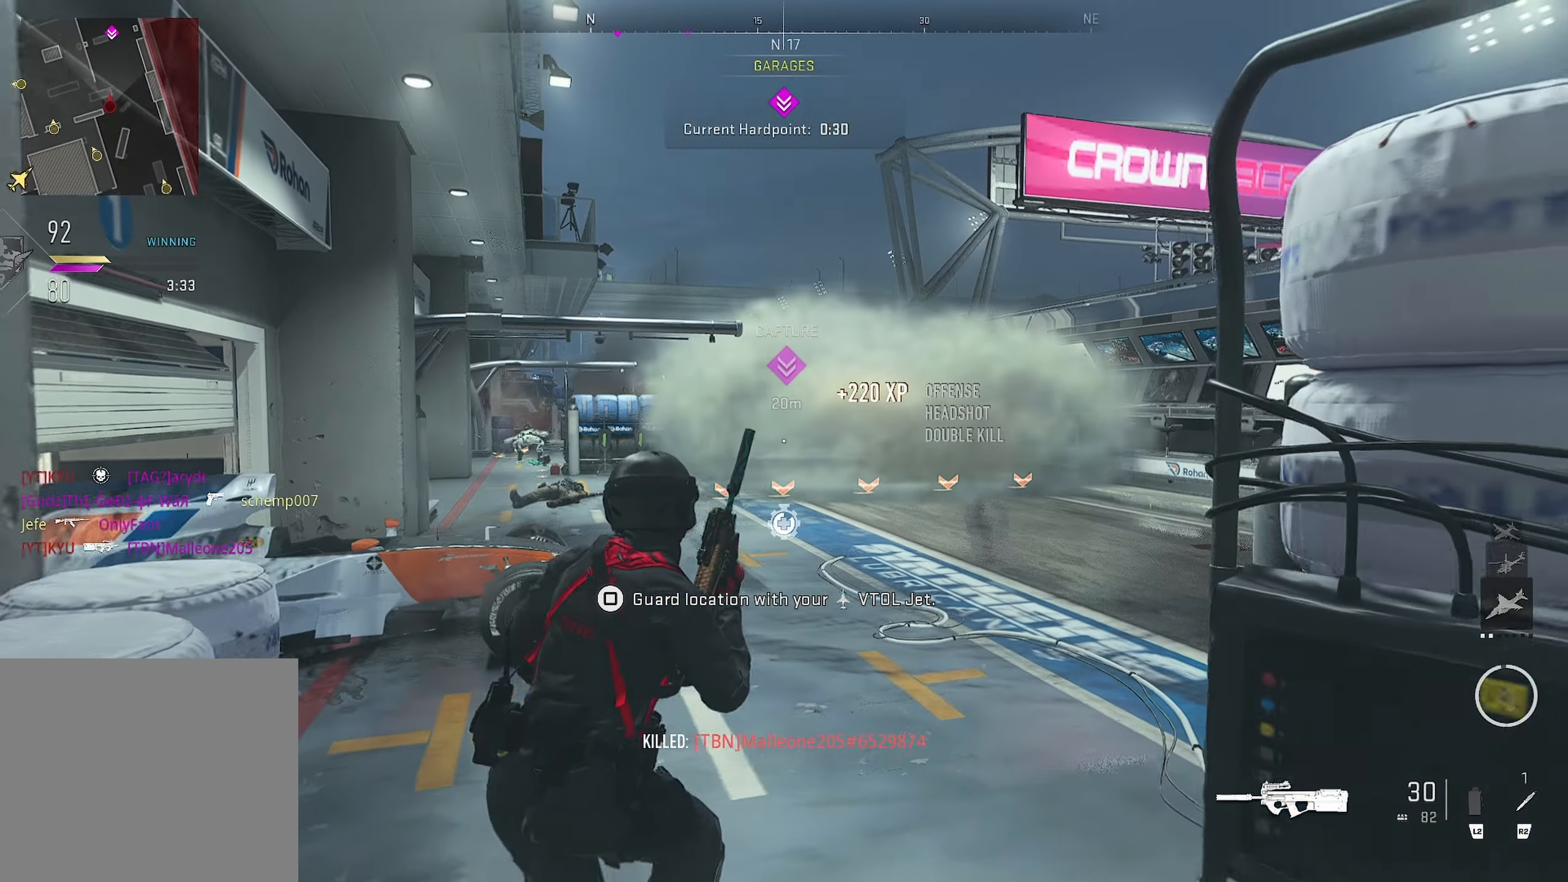
Gameplay with a controller (PlayStation layout); each line is a JSON object with the inputs held at the frame after it. "events" lists button and stick changes between this image and that frame as [ms after this image, input, new state], when the widget could be followed in between.
{"buttons": [], "left_stick": "up-right", "right_stick": "down-left", "events": [[417, "right_stick", "down-left"]]}
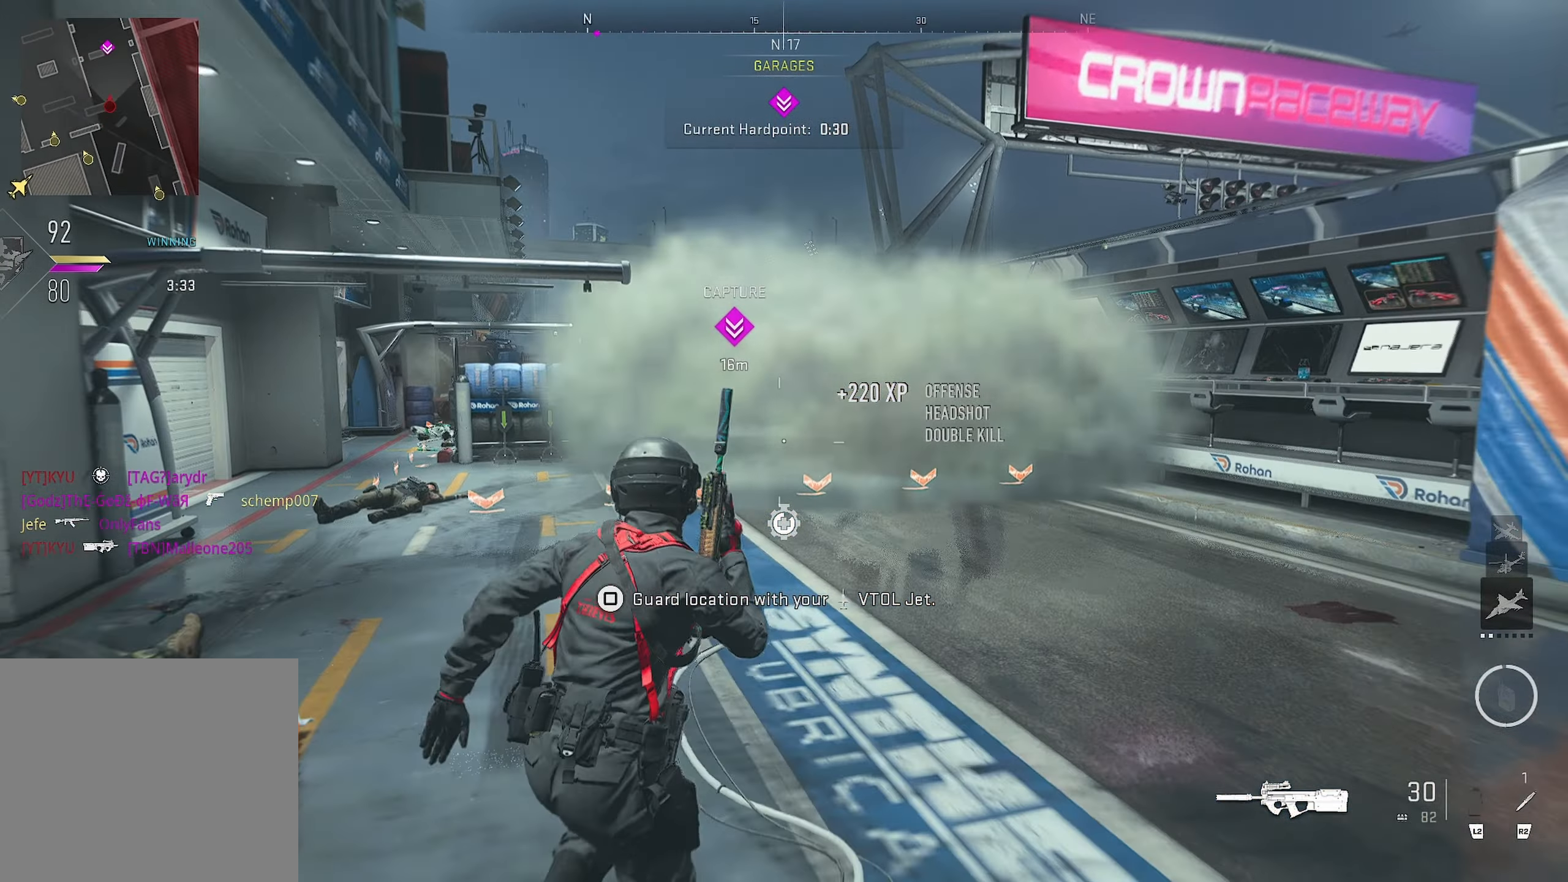
{"buttons": [], "left_stick": "up-right", "right_stick": "down-left", "events": [[117, "right_stick", "center"], [333, "right_stick", "down-left"]]}
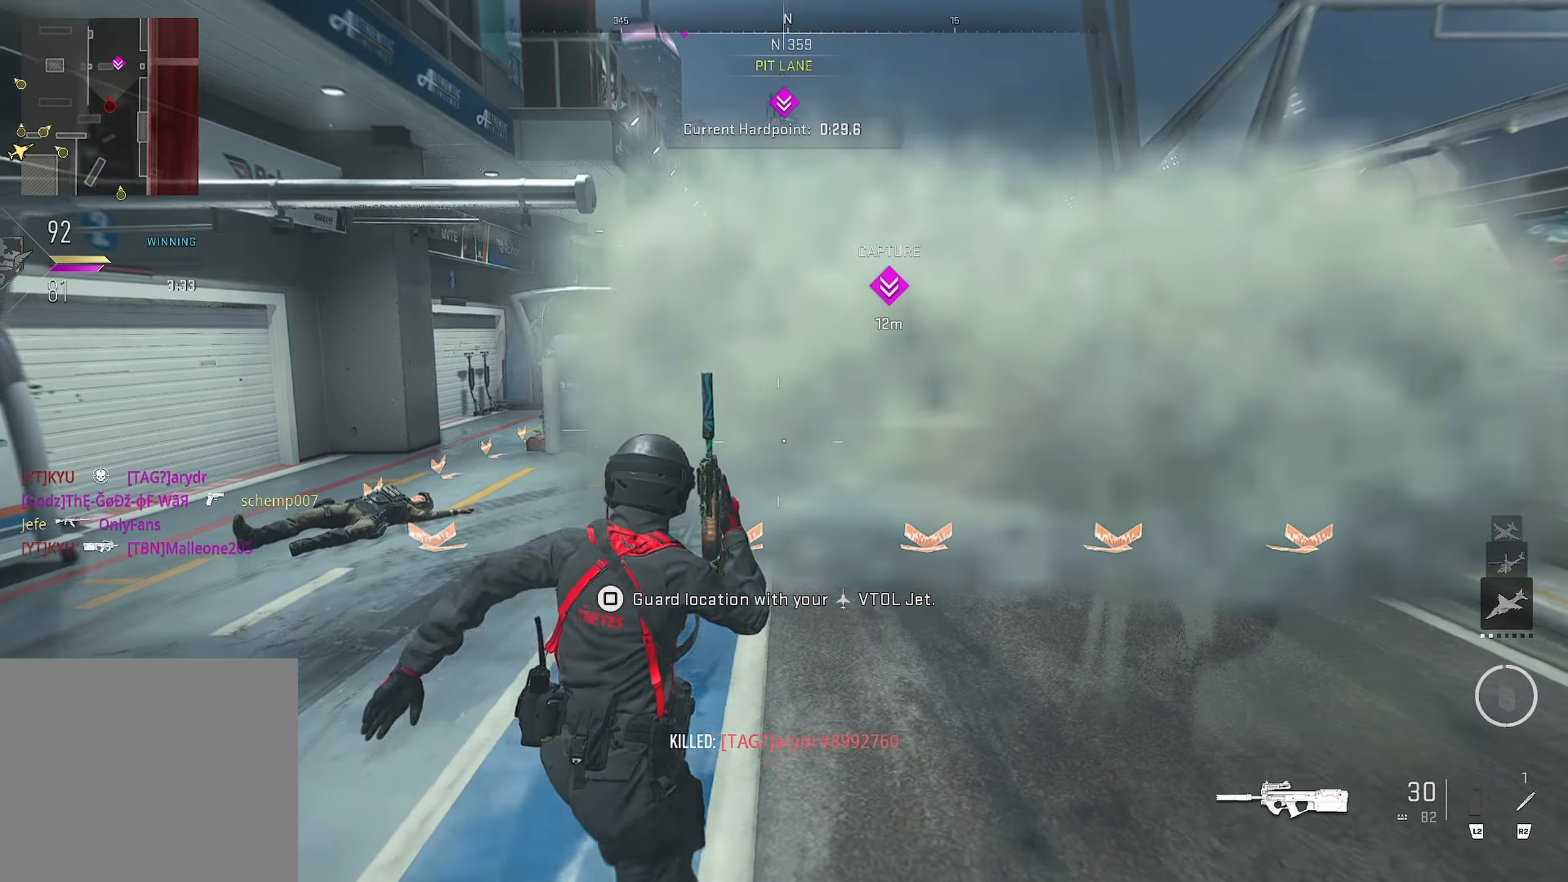
{"buttons": [], "left_stick": "up-left", "right_stick": "center", "events": [[283, "left_stick", "up-left"], [283, "right_stick", "center"]]}
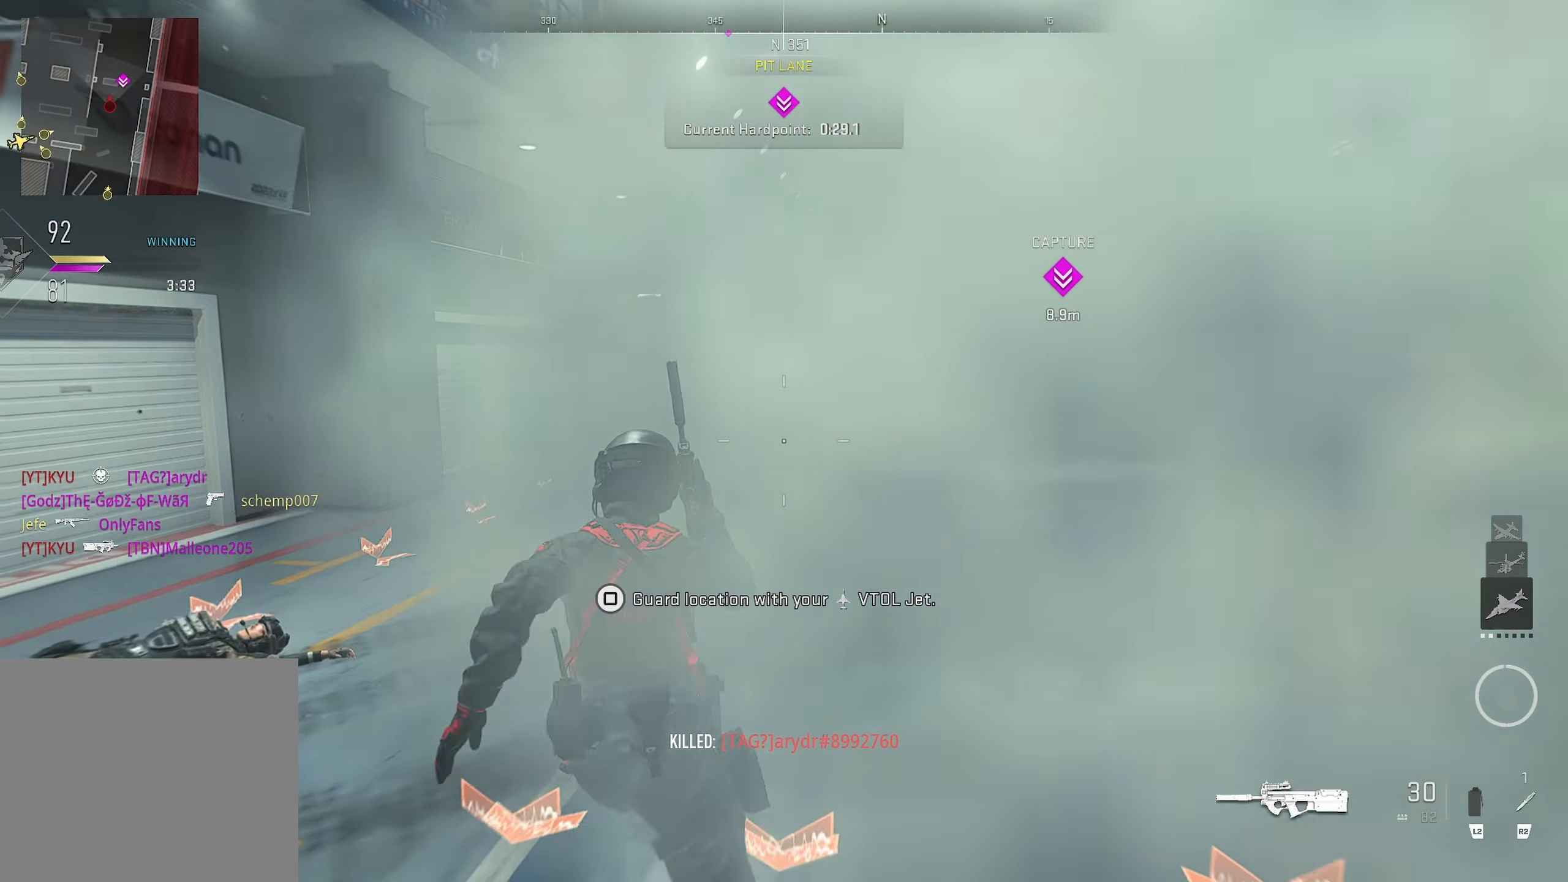
{"buttons": ["L3"], "left_stick": "up-right", "right_stick": "center", "events": [[233, "right_stick", "down"], [250, "left_stick", "up-right"], [484, "L3", "down"], [484, "right_stick", "center"]]}
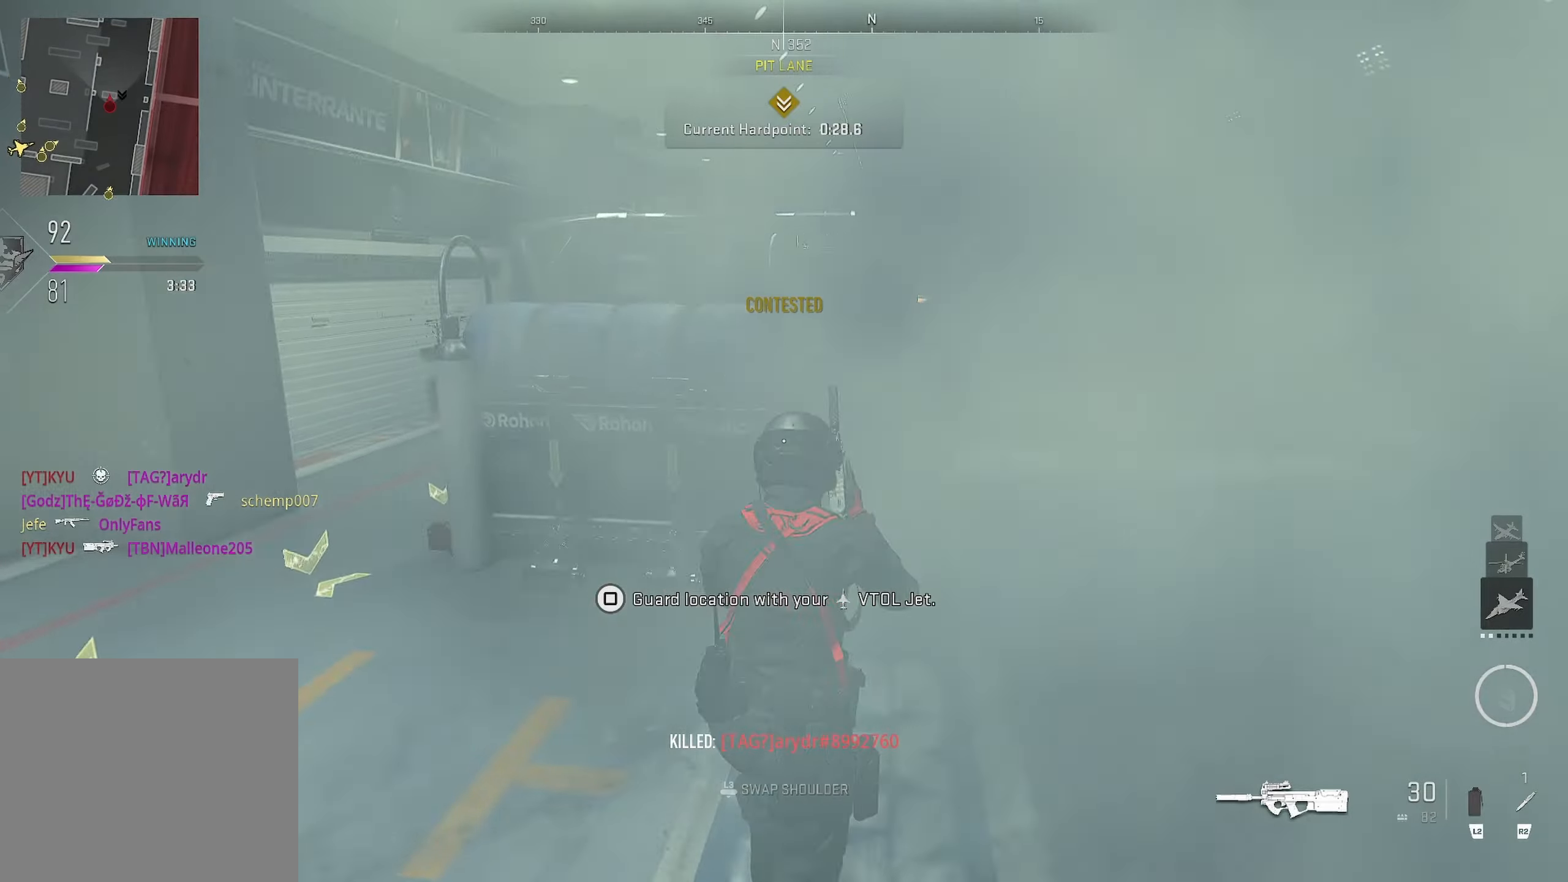
{"buttons": [], "left_stick": "left", "right_stick": "center", "events": [[117, "L3", "up"], [150, "left_stick", "up-left"], [350, "left_stick", "left"]]}
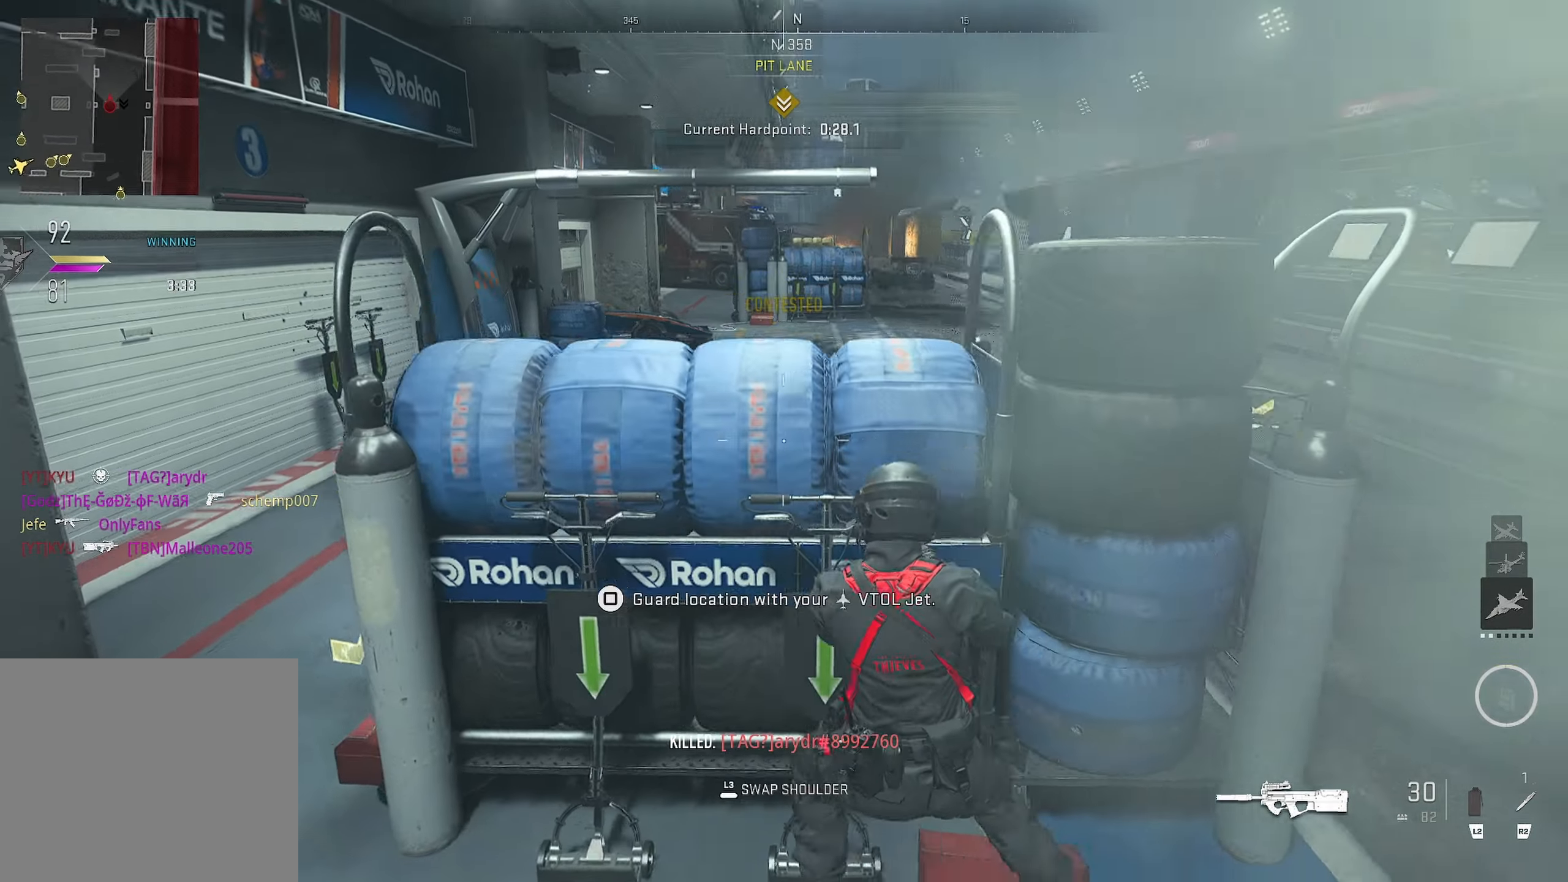
{"buttons": [], "left_stick": "down-left", "right_stick": "center", "events": [[167, "right_stick", "down-right"], [400, "right_stick", "center"], [434, "left_stick", "down-left"]]}
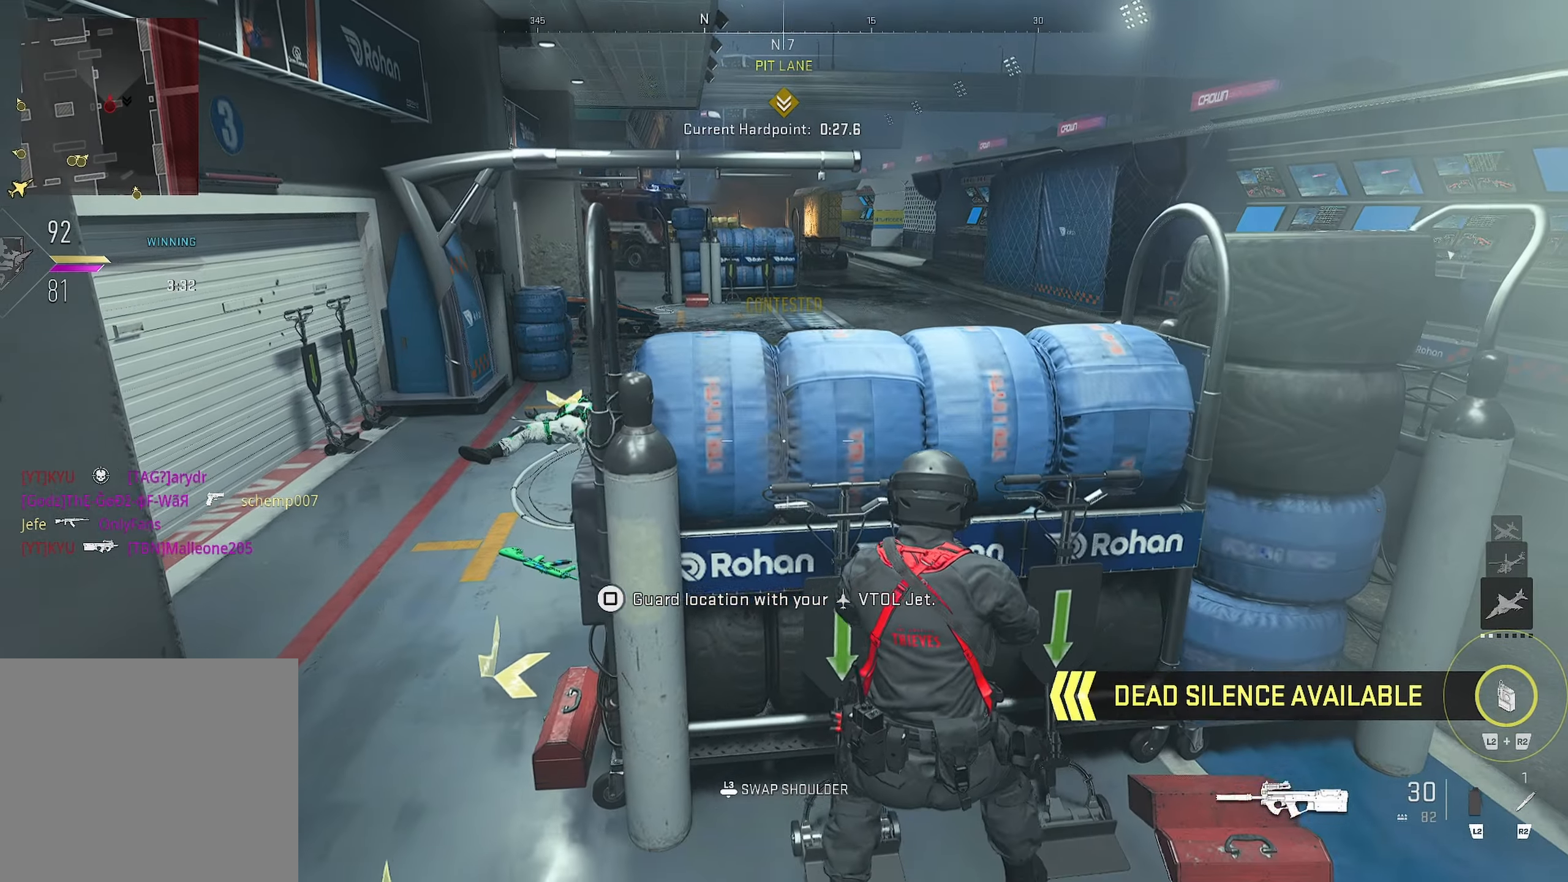
{"buttons": ["L3"], "left_stick": "up-left", "right_stick": "right", "events": [[350, "left_stick", "up-left"], [434, "L3", "down"], [467, "right_stick", "right"]]}
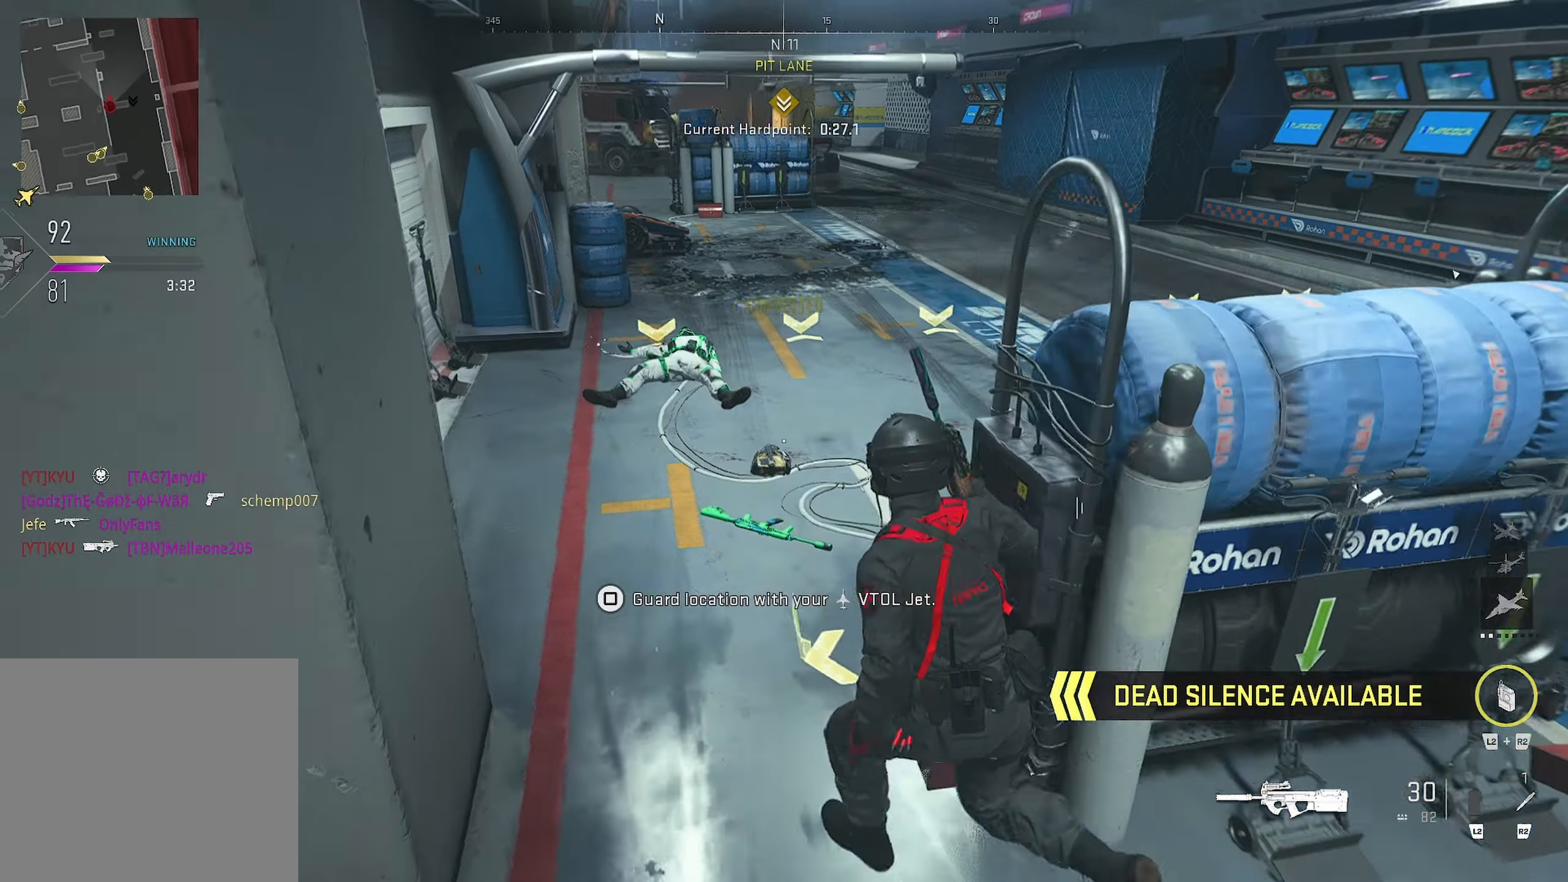
{"buttons": ["L3"], "left_stick": "up-left", "right_stick": "right", "events": []}
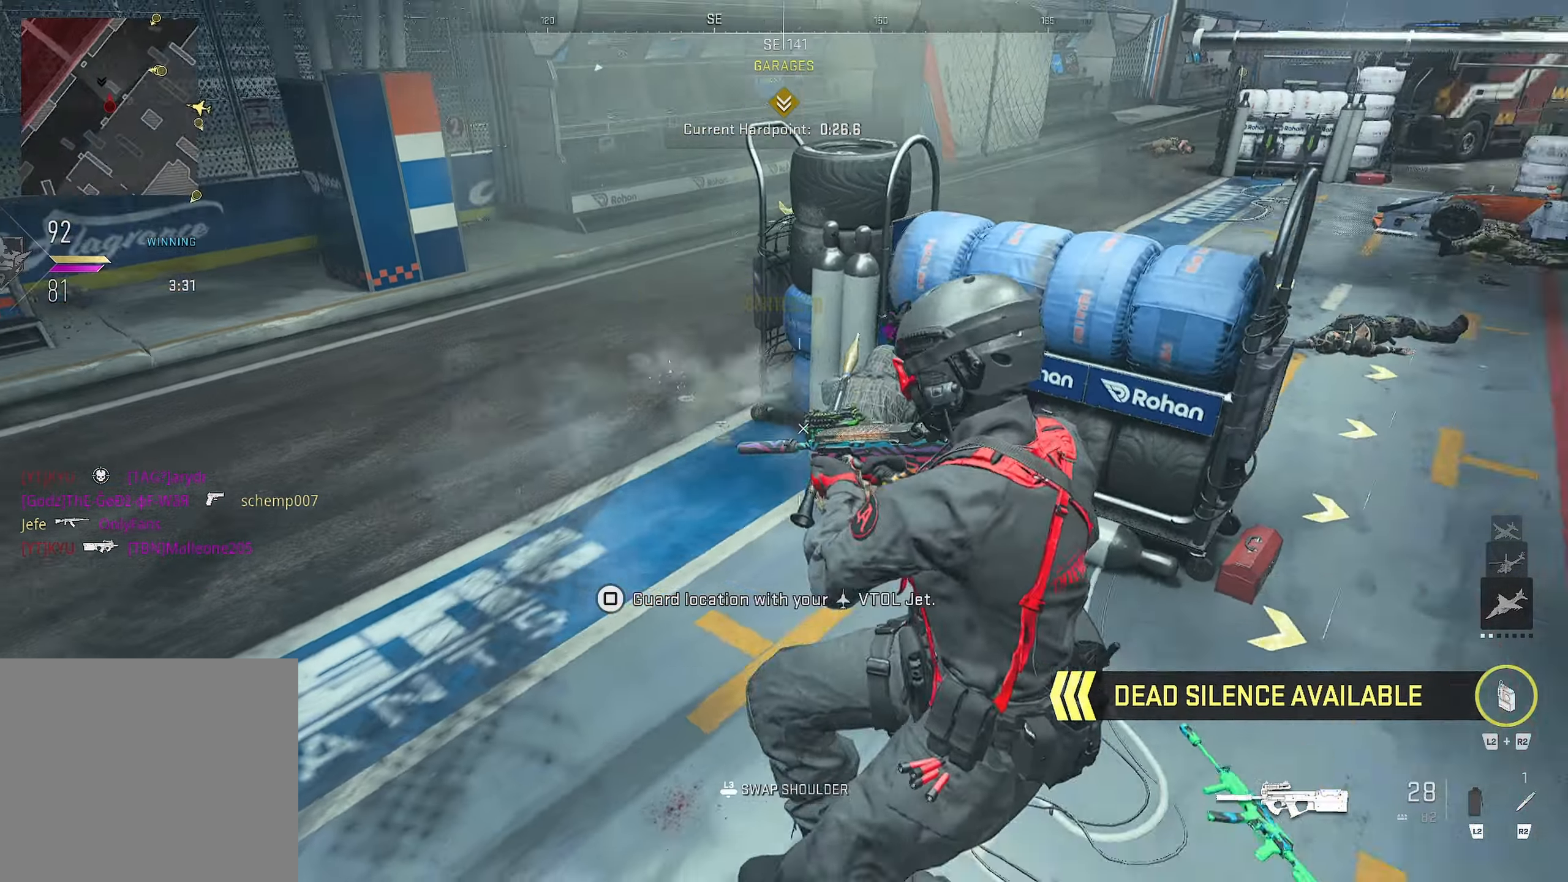
{"buttons": ["L1", "R1"], "left_stick": "down-right", "right_stick": "center", "events": [[134, "L3", "up"], [167, "L1", "down"], [167, "R1", "down"], [184, "left_stick", "down-right"], [184, "right_stick", "up-right"], [284, "right_stick", "center"]]}
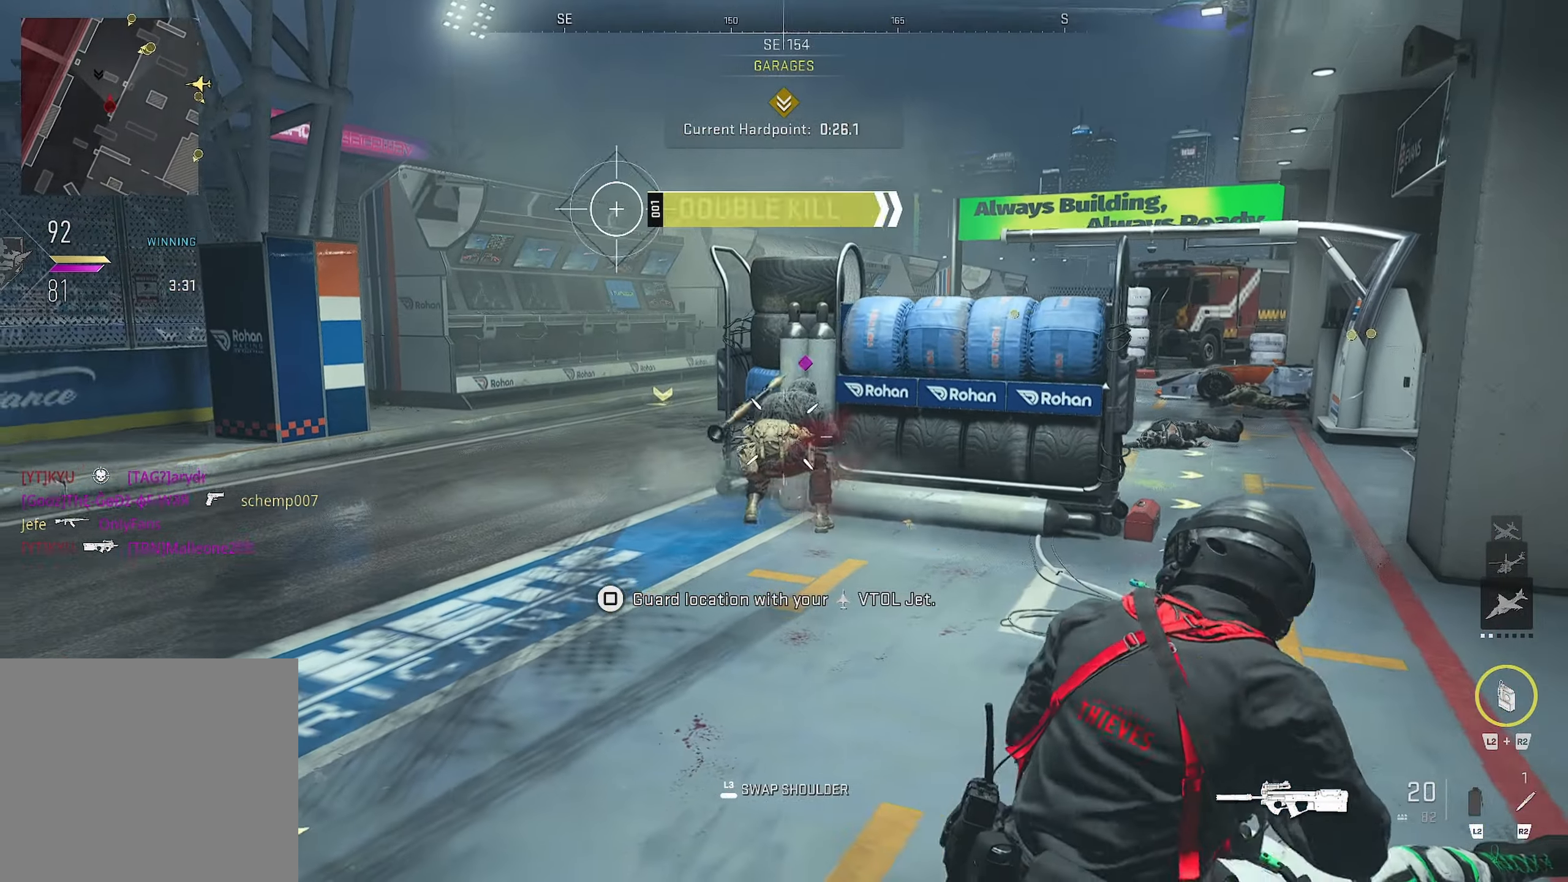
{"buttons": [], "left_stick": "down", "right_stick": "left", "events": [[284, "L1", "up"], [284, "R1", "up"], [284, "left_stick", "down"], [284, "right_stick", "left"]]}
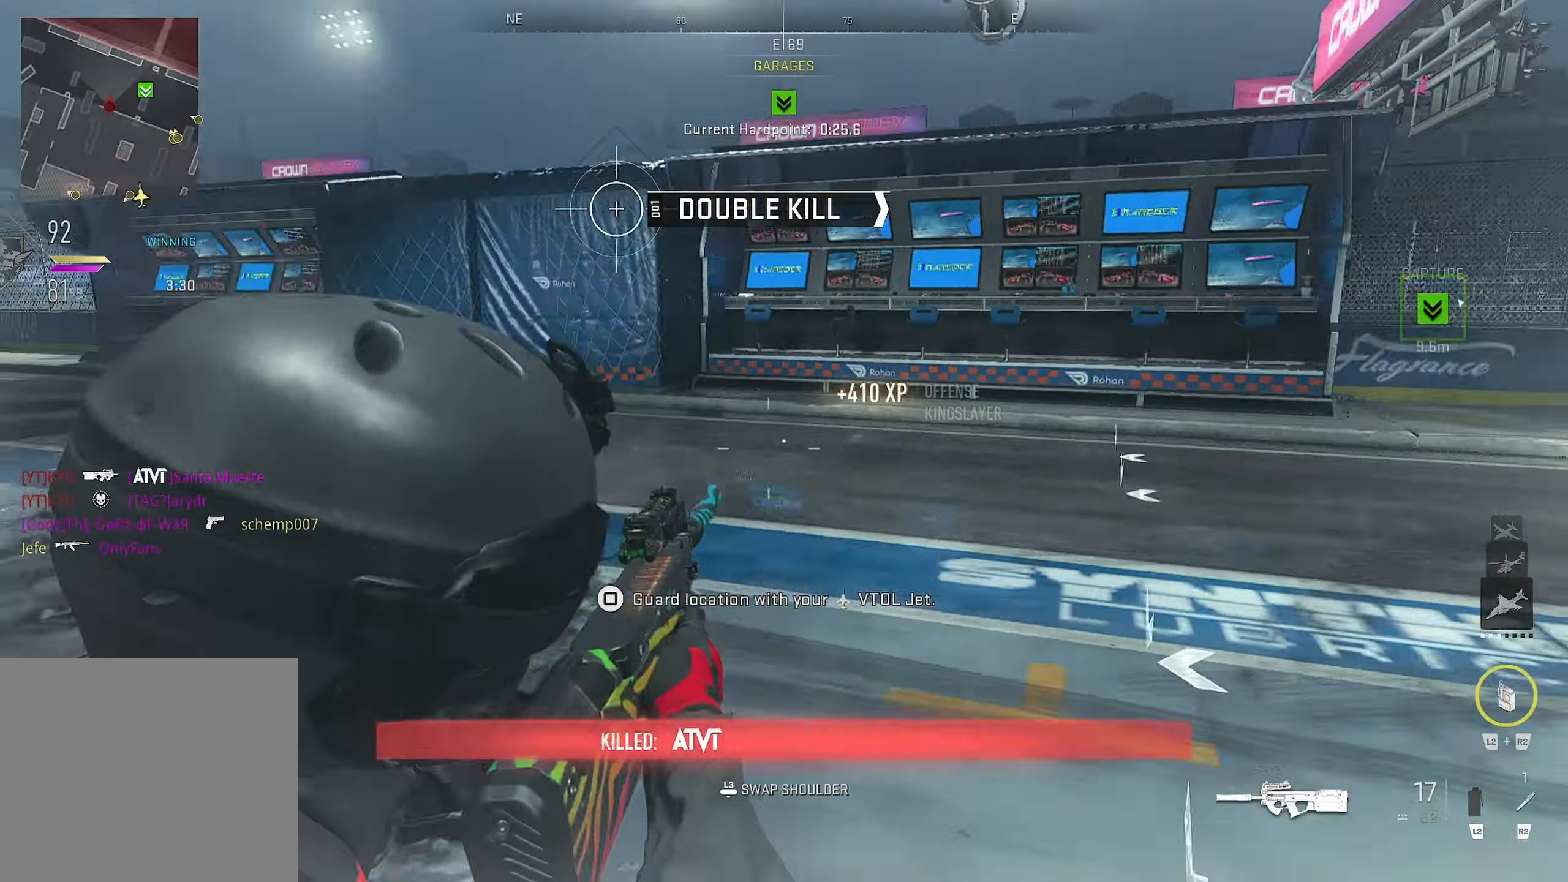
{"buttons": [], "left_stick": "down-left", "right_stick": "left", "events": [[17, "left_stick", "left"], [250, "right_stick", "up-left"], [384, "CIRCLE", "down"], [384, "left_stick", "down-left"], [384, "right_stick", "center"], [434, "CIRCLE", "up"], [434, "right_stick", "left"]]}
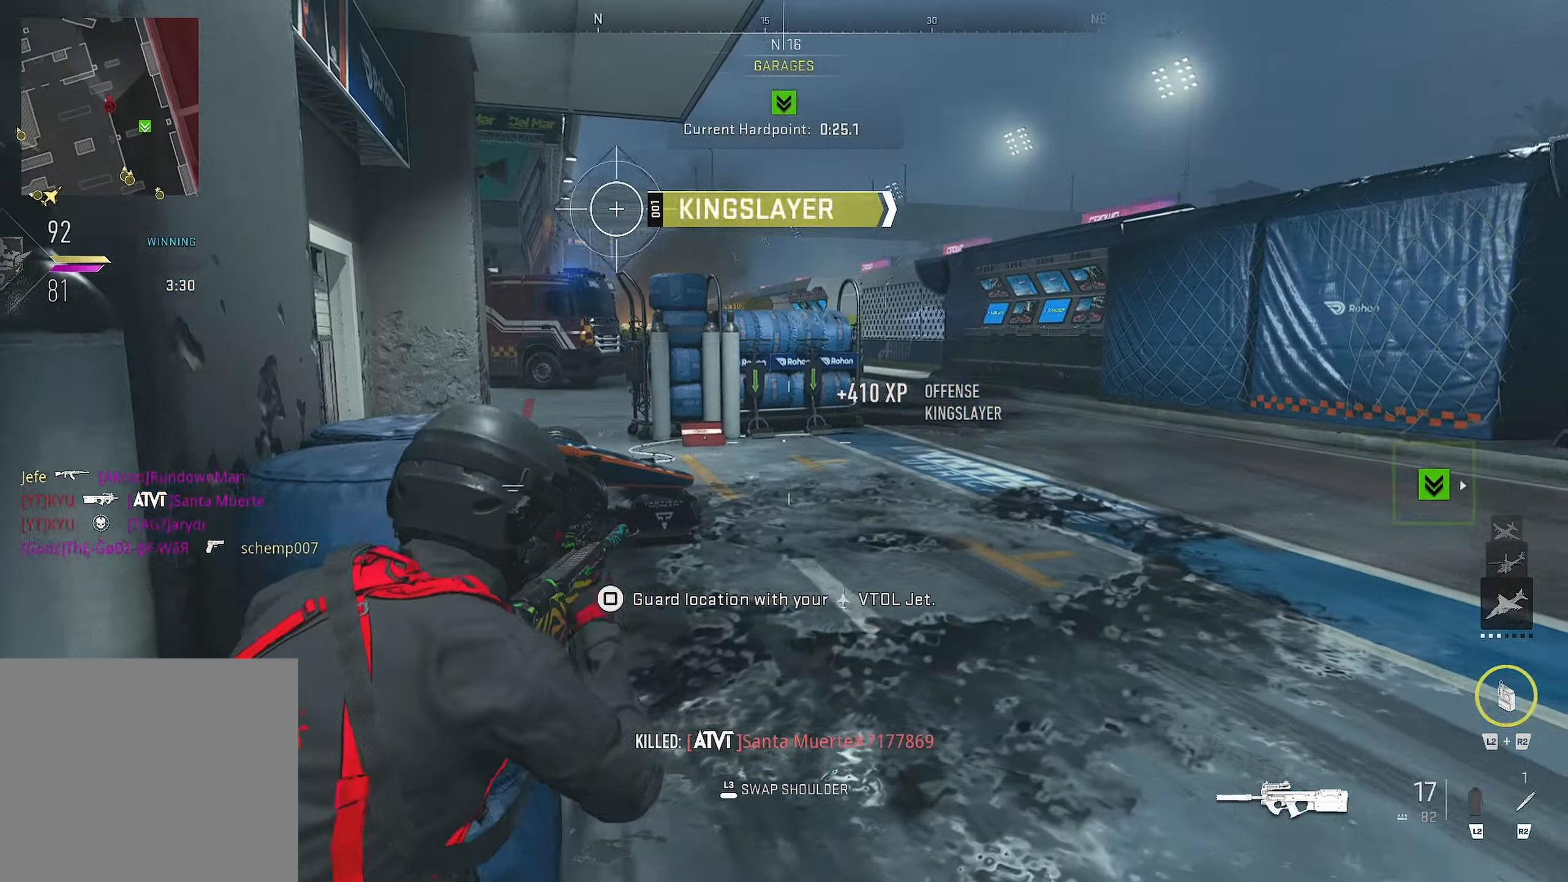
{"buttons": [], "left_stick": "right", "right_stick": "center", "events": [[84, "CROSS", "down"], [250, "CROSS", "up"], [250, "left_stick", "up"], [250, "right_stick", "center"], [300, "left_stick", "down-left"], [434, "L1", "down"], [450, "L1", "up"], [450, "left_stick", "right"]]}
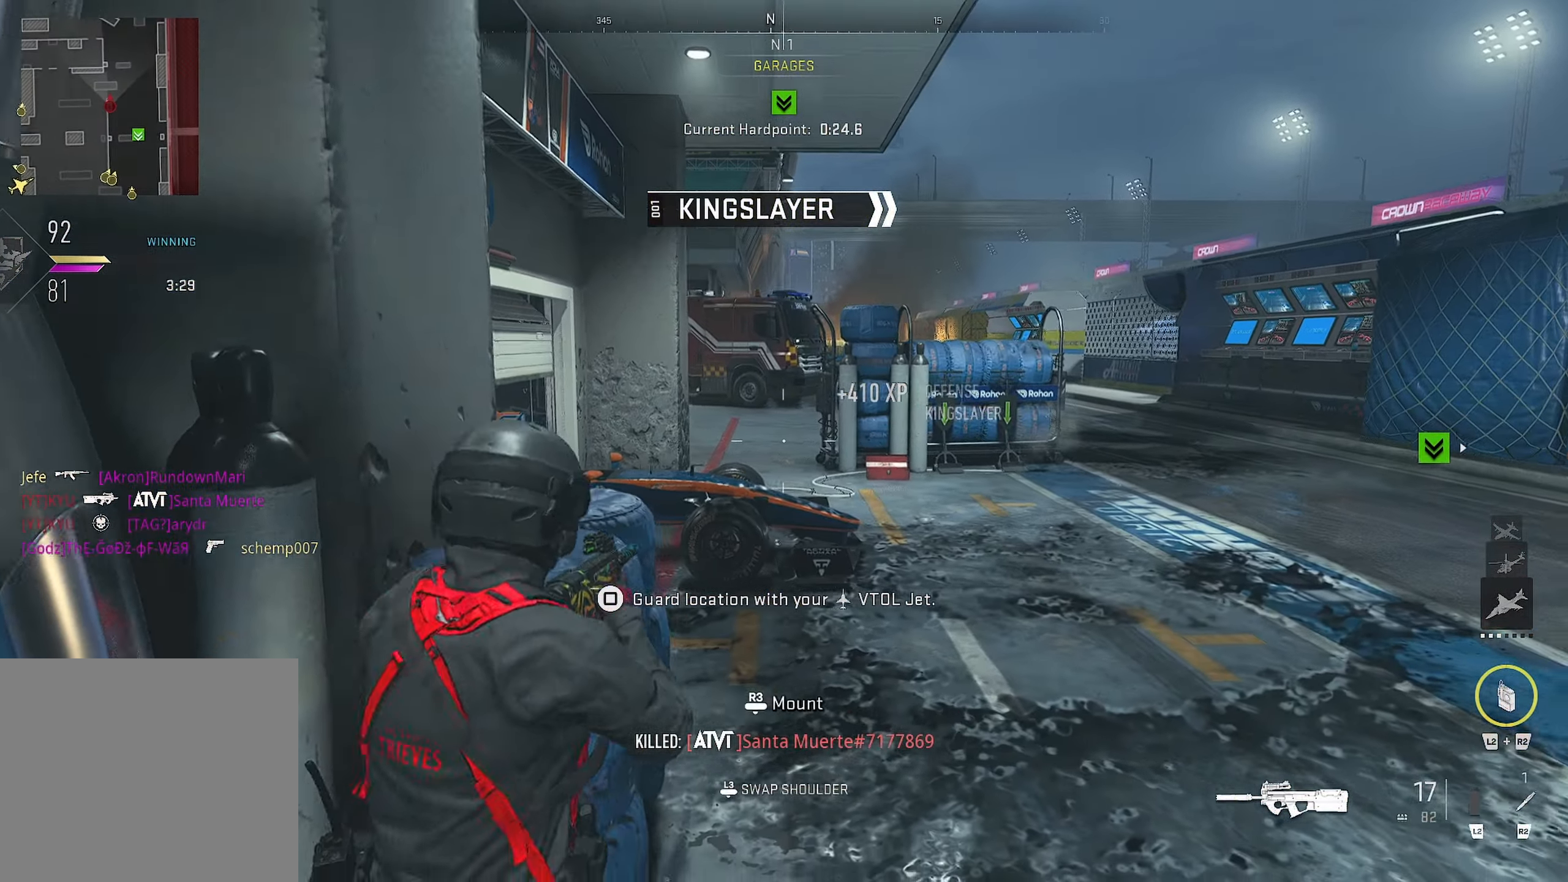
{"buttons": [], "left_stick": "down-left", "right_stick": "center", "events": [[134, "left_stick", "center"], [317, "left_stick", "down-left"]]}
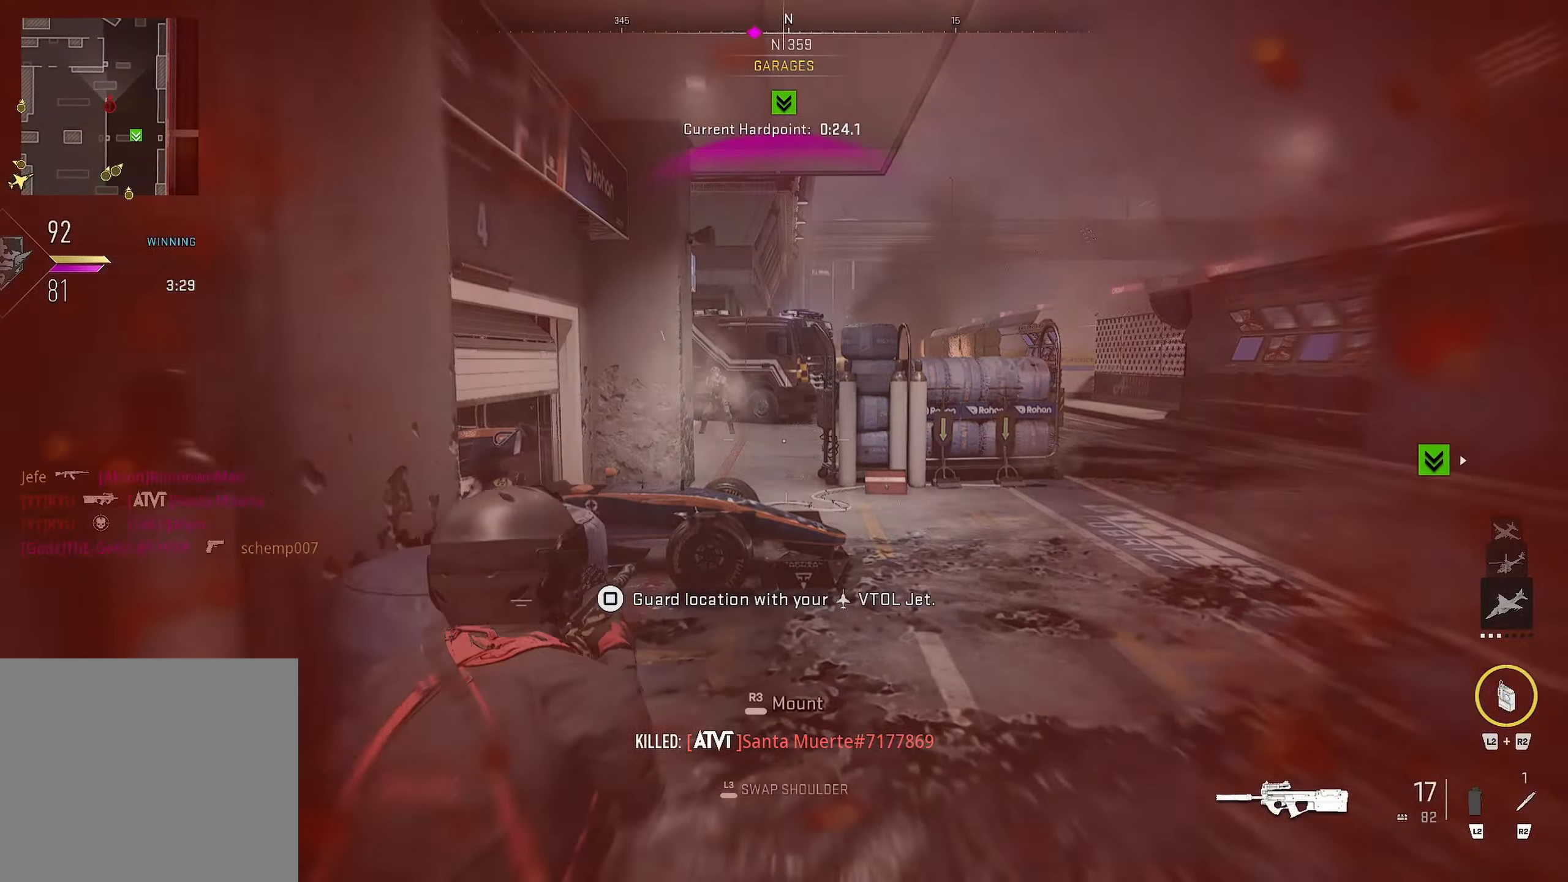
{"buttons": [], "left_stick": "down-left", "right_stick": "center", "events": [[17, "L1", "down"], [17, "right_stick", "up"], [84, "right_stick", "up-left"], [200, "R1", "down"], [200, "right_stick", "center"], [317, "L1", "up"], [317, "R1", "up"]]}
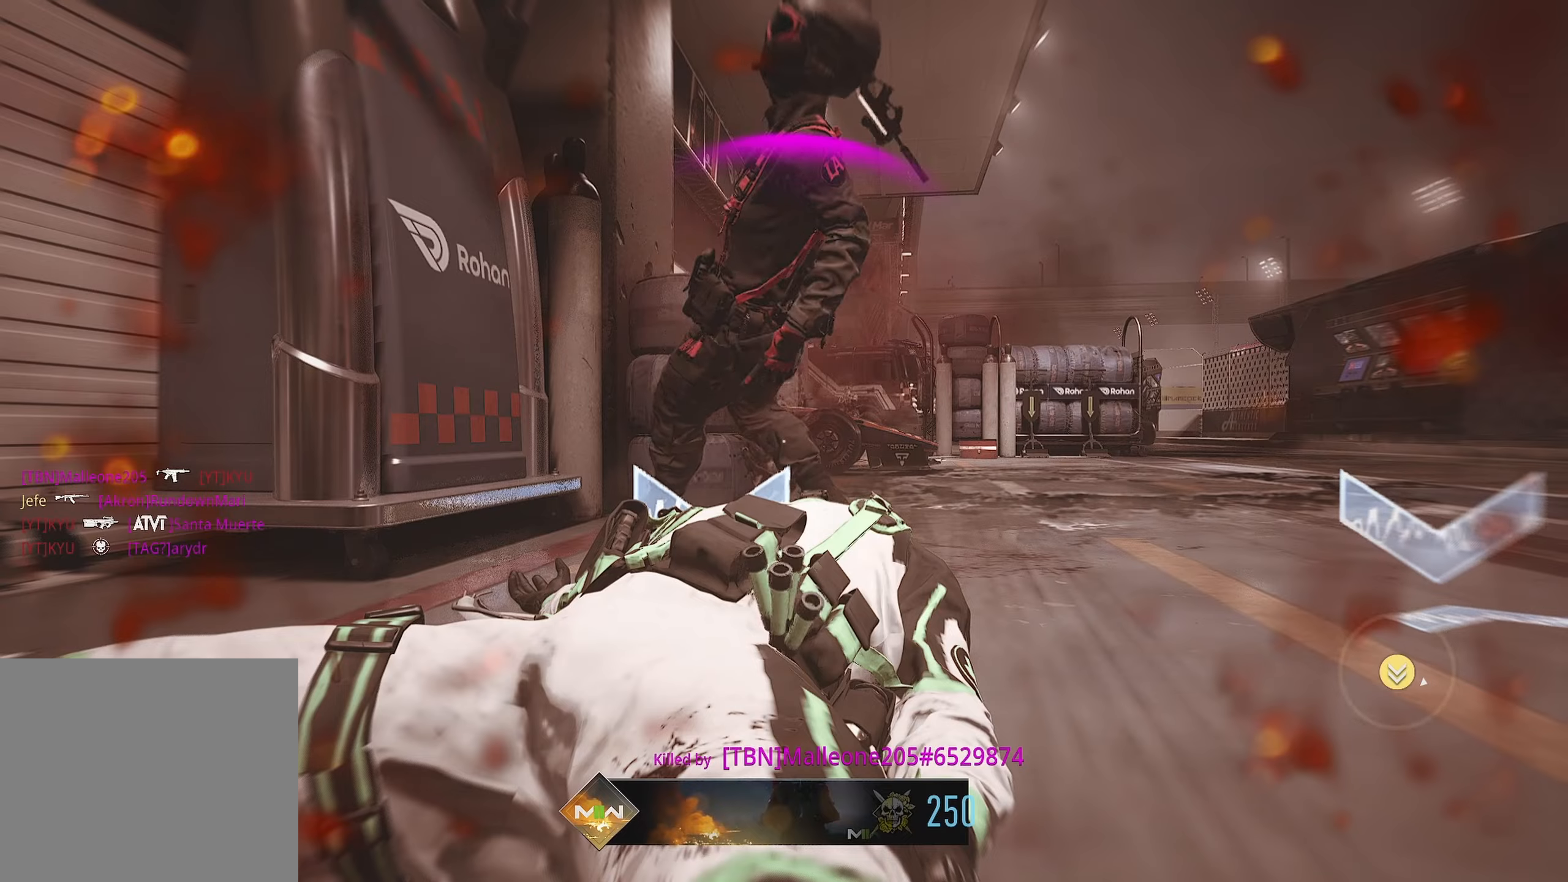
{"buttons": ["SQUARE"], "left_stick": "down-left", "right_stick": "center", "events": [[16, "SQUARE", "down"], [16, "left_stick", "left"], [133, "SQUARE", "up"], [133, "left_stick", "up"], [233, "SQUARE", "down"], [250, "SQUARE", "up"], [333, "SQUARE", "down"], [333, "left_stick", "center"], [383, "left_stick", "down-left"], [416, "SQUARE", "up"], [483, "SQUARE", "down"]]}
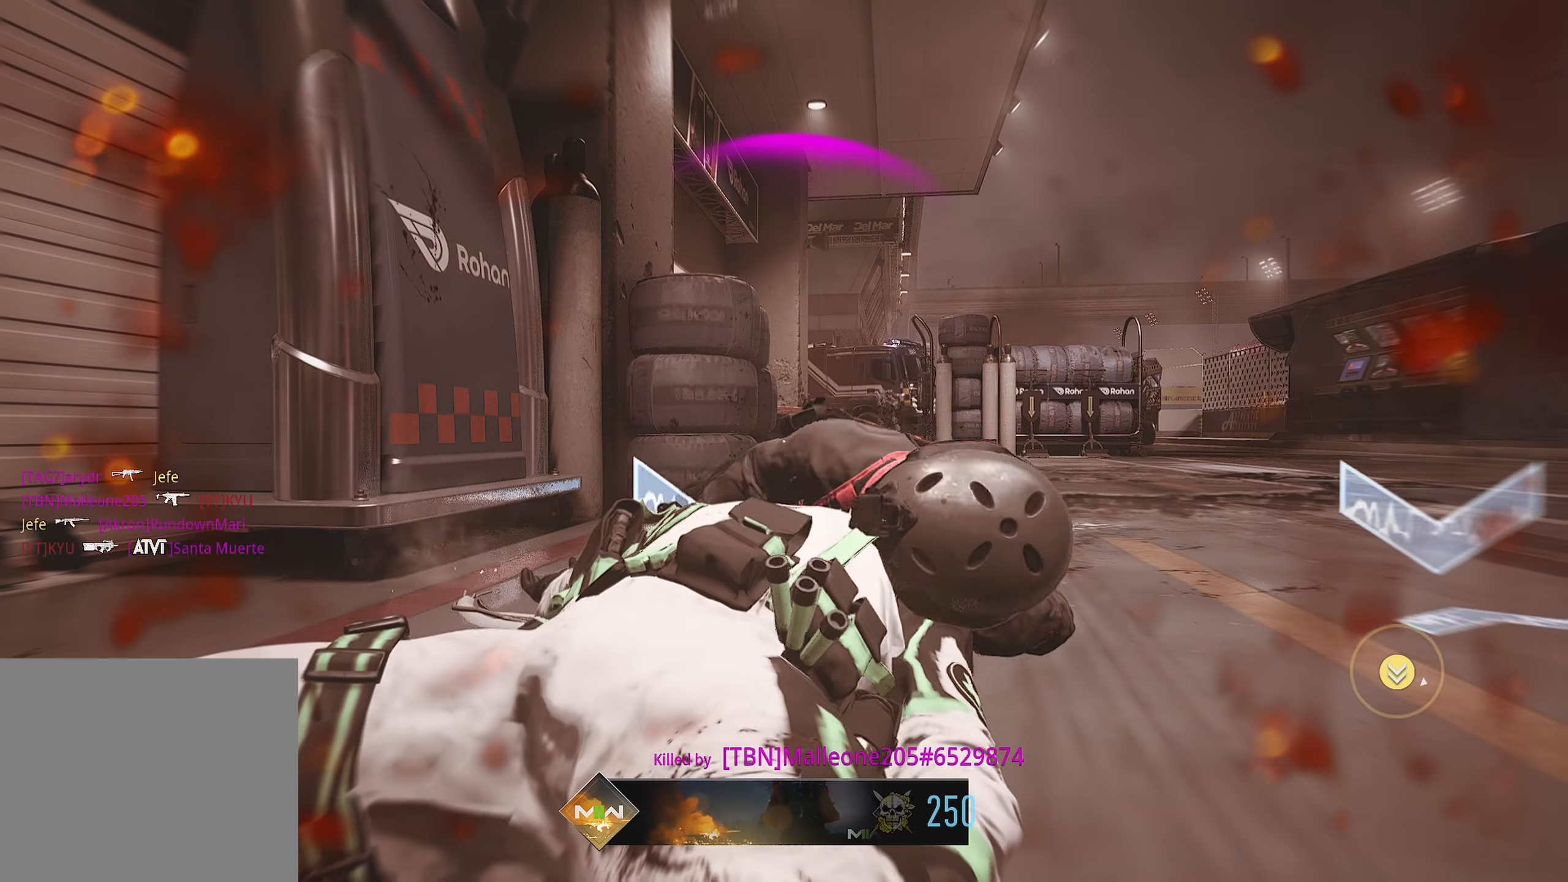
{"buttons": [], "left_stick": "up", "right_stick": "center", "events": [[66, "SQUARE", "up"], [183, "SQUARE", "down"], [266, "SQUARE", "up"], [266, "left_stick", "down"], [316, "SQUARE", "down"], [500, "SQUARE", "up"], [500, "left_stick", "up"]]}
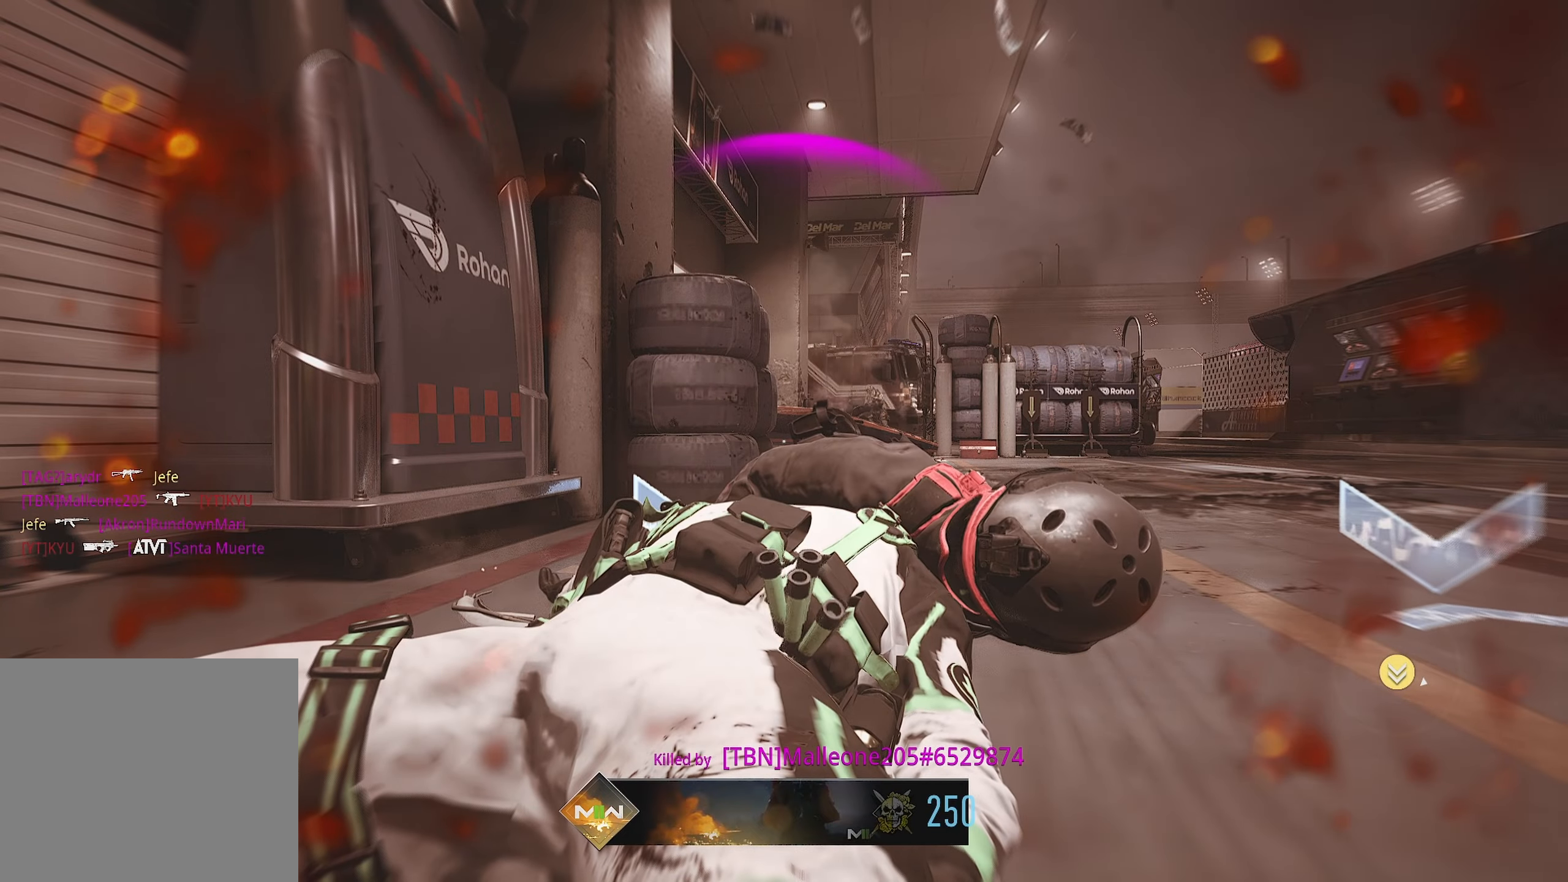
{"buttons": ["SQUARE"], "left_stick": "up", "right_stick": "center", "events": [[116, "SQUARE", "down"], [200, "SQUARE", "up"], [300, "SQUARE", "down"], [316, "SQUARE", "up"], [333, "SQUARE", "down"], [400, "SQUARE", "up"], [450, "SQUARE", "down"]]}
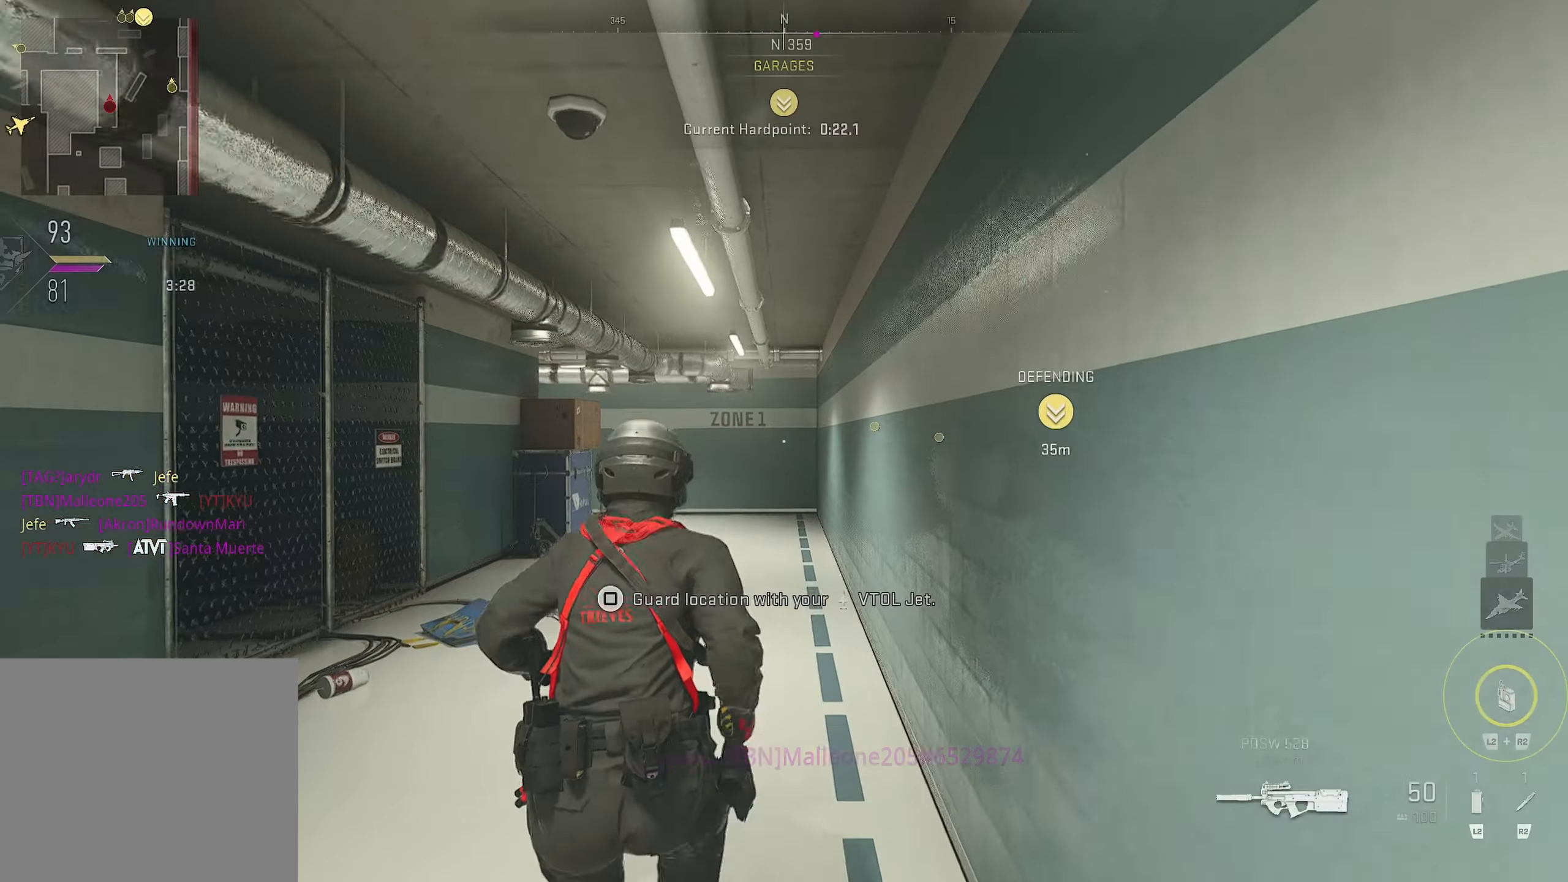
{"buttons": [], "left_stick": "up", "right_stick": "center", "events": [[100, "SQUARE", "up"], [333, "right_stick", "down-left"], [466, "right_stick", "center"]]}
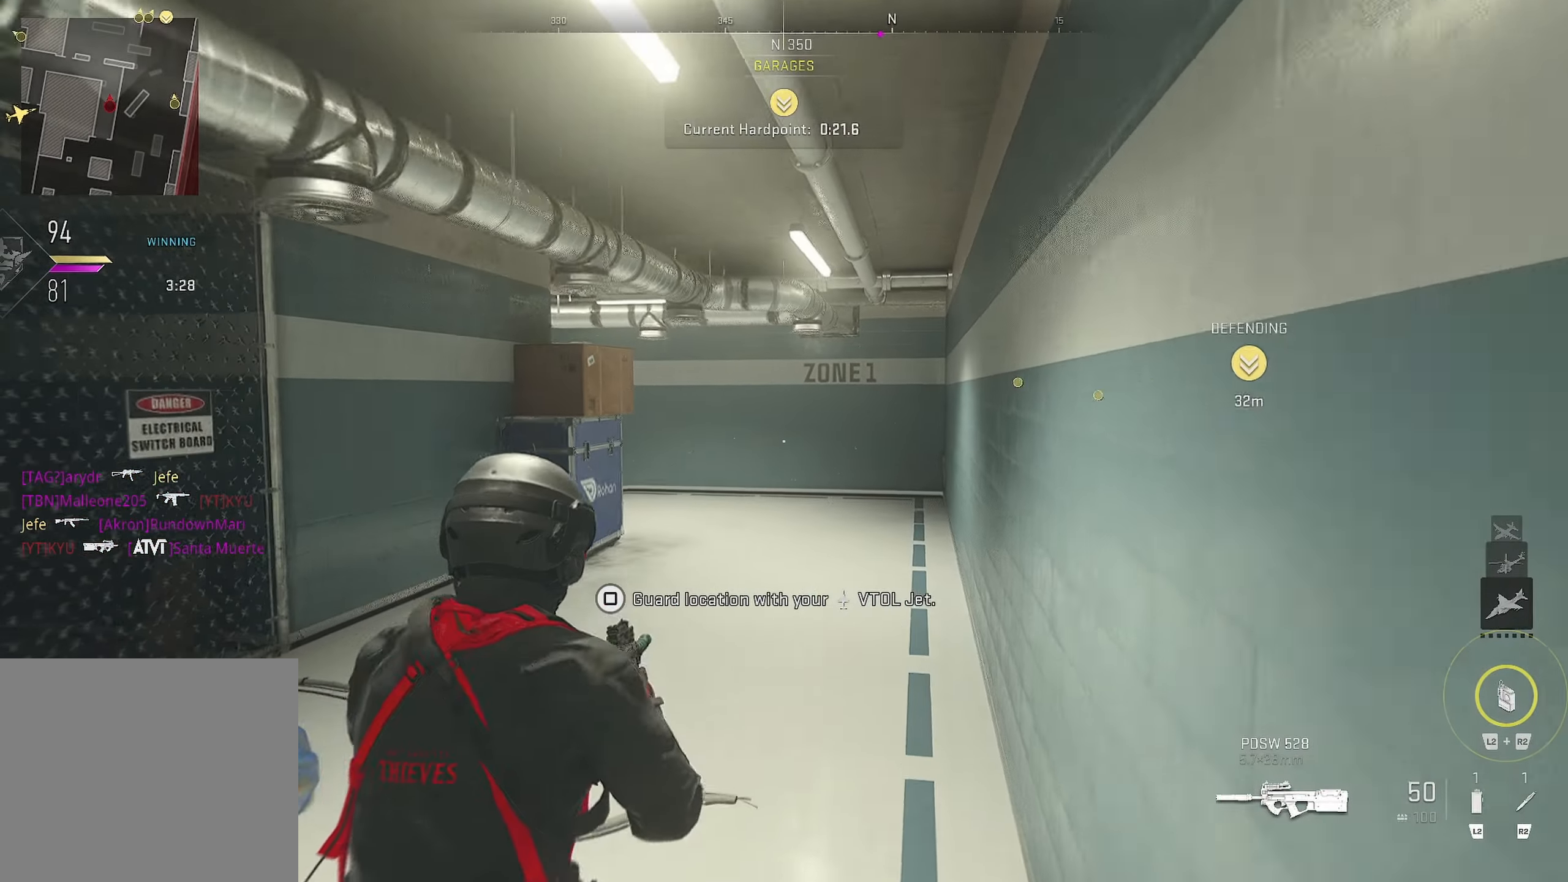
{"buttons": ["TRIANGLE"], "left_stick": "up", "right_stick": "center", "events": [[83, "TRIANGLE", "down"], [216, "TRIANGLE", "up"], [266, "right_stick", "left"], [366, "right_stick", "center"], [466, "TRIANGLE", "down"]]}
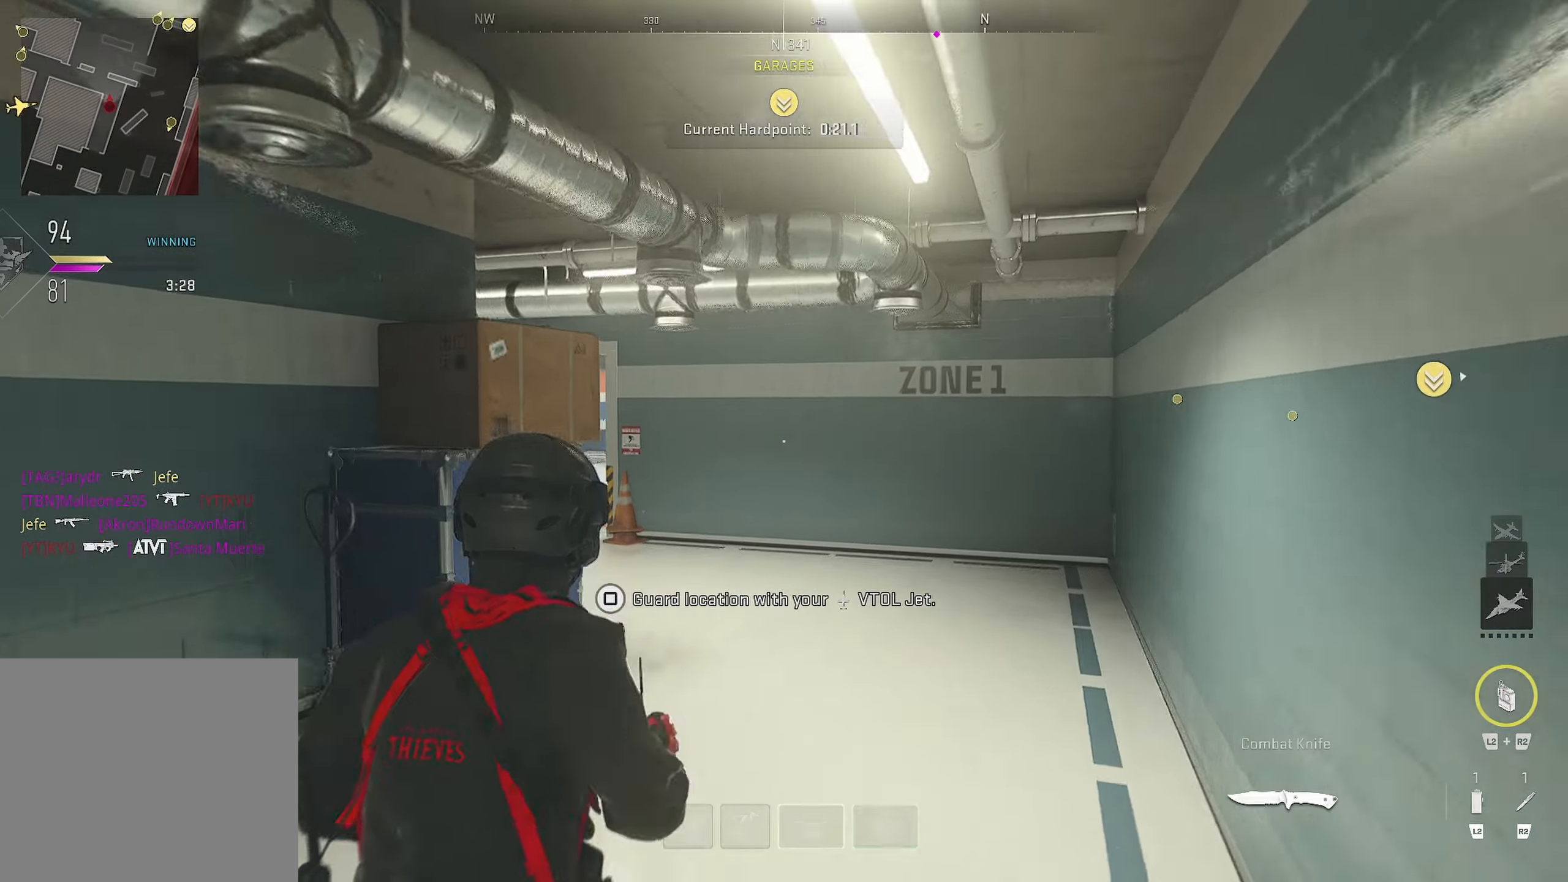
{"buttons": [], "left_stick": "up-right", "right_stick": "center", "events": [[16, "TRIANGLE", "up"], [100, "right_stick", "down-left"], [216, "left_stick", "up-right"], [416, "L2", "down"], [416, "R2", "down"], [450, "right_stick", "center"], [483, "L2", "up"], [483, "R2", "up"]]}
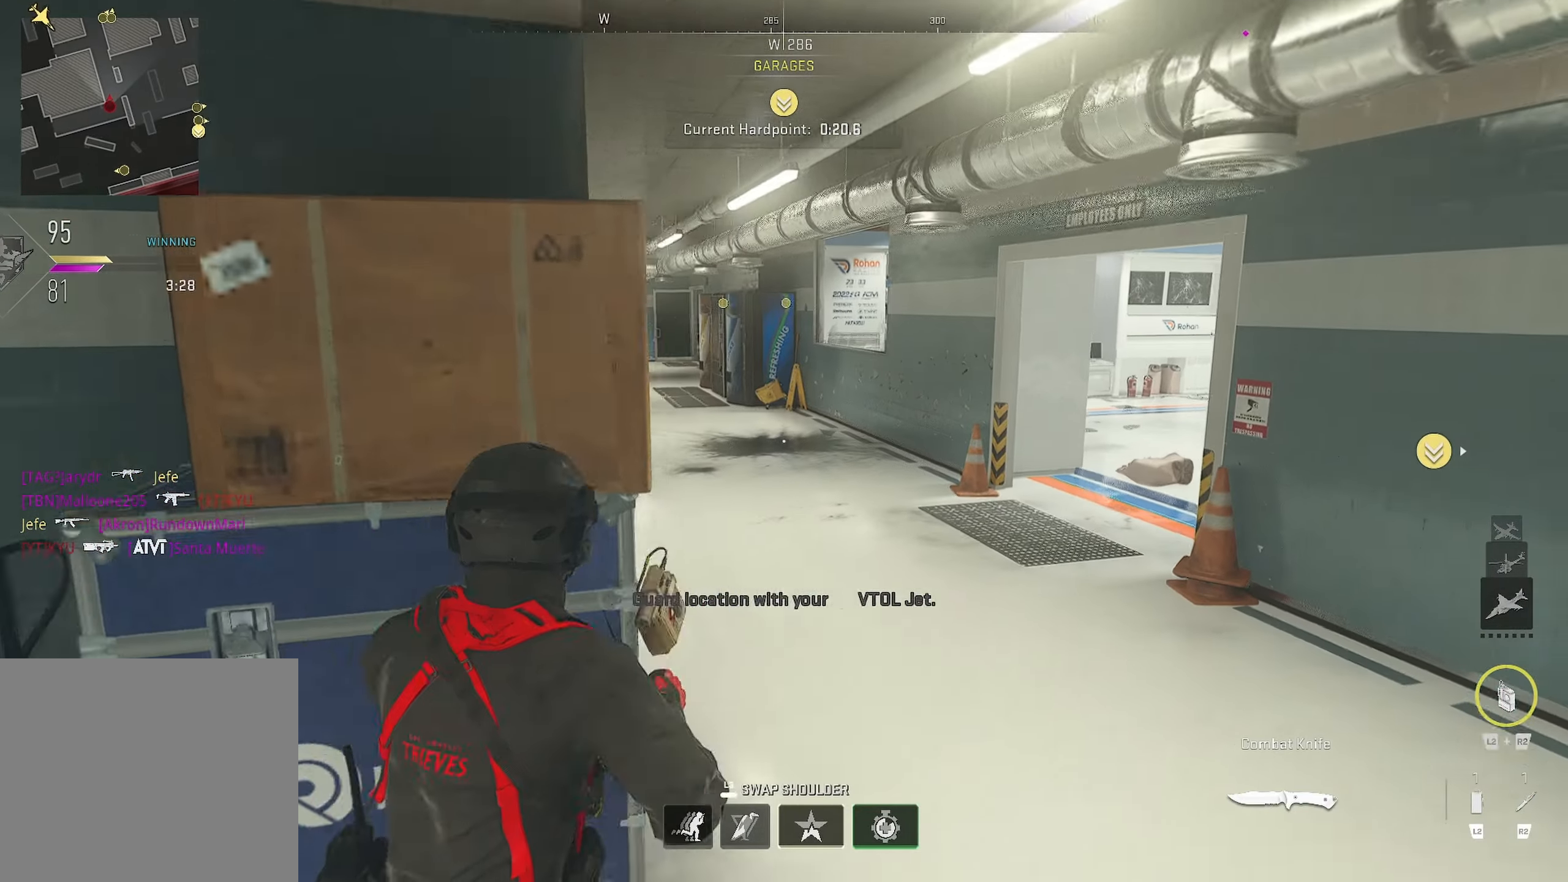
{"buttons": [], "left_stick": "up", "right_stick": "right", "events": [[233, "left_stick", "up"], [400, "right_stick", "right"]]}
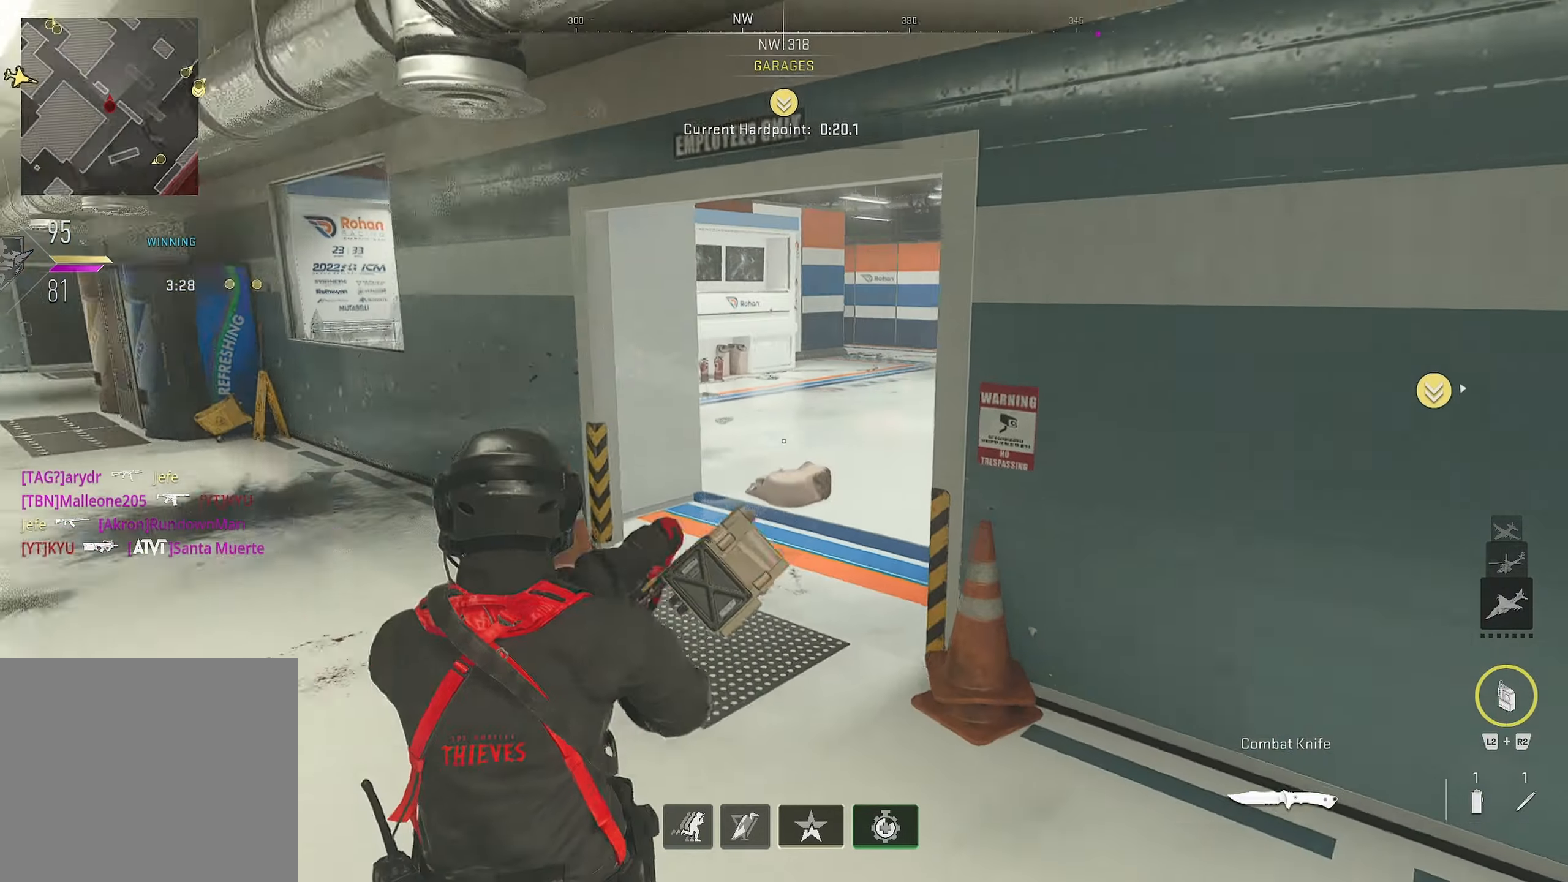
{"buttons": [], "left_stick": "up-left", "right_stick": "right", "events": [[66, "left_stick", "right"], [166, "L3", "down"], [166, "right_stick", "center"], [333, "L3", "up"], [333, "left_stick", "up"], [333, "right_stick", "left"], [450, "left_stick", "up-left"], [450, "right_stick", "right"]]}
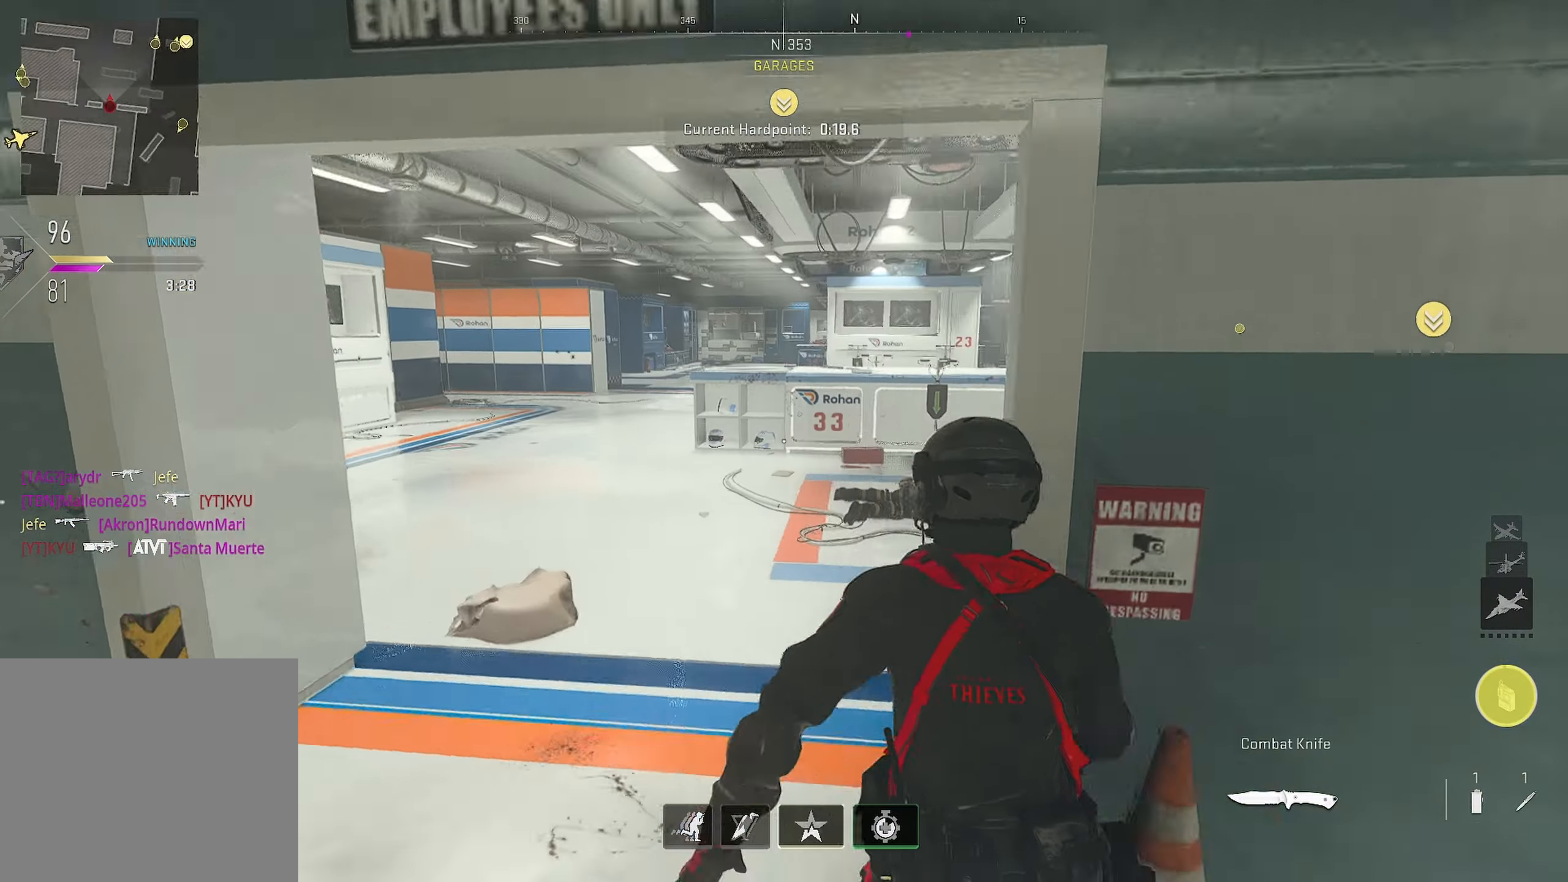
{"buttons": [], "left_stick": "up-right", "right_stick": "center", "events": [[183, "right_stick", "center"], [250, "left_stick", "up-right"]]}
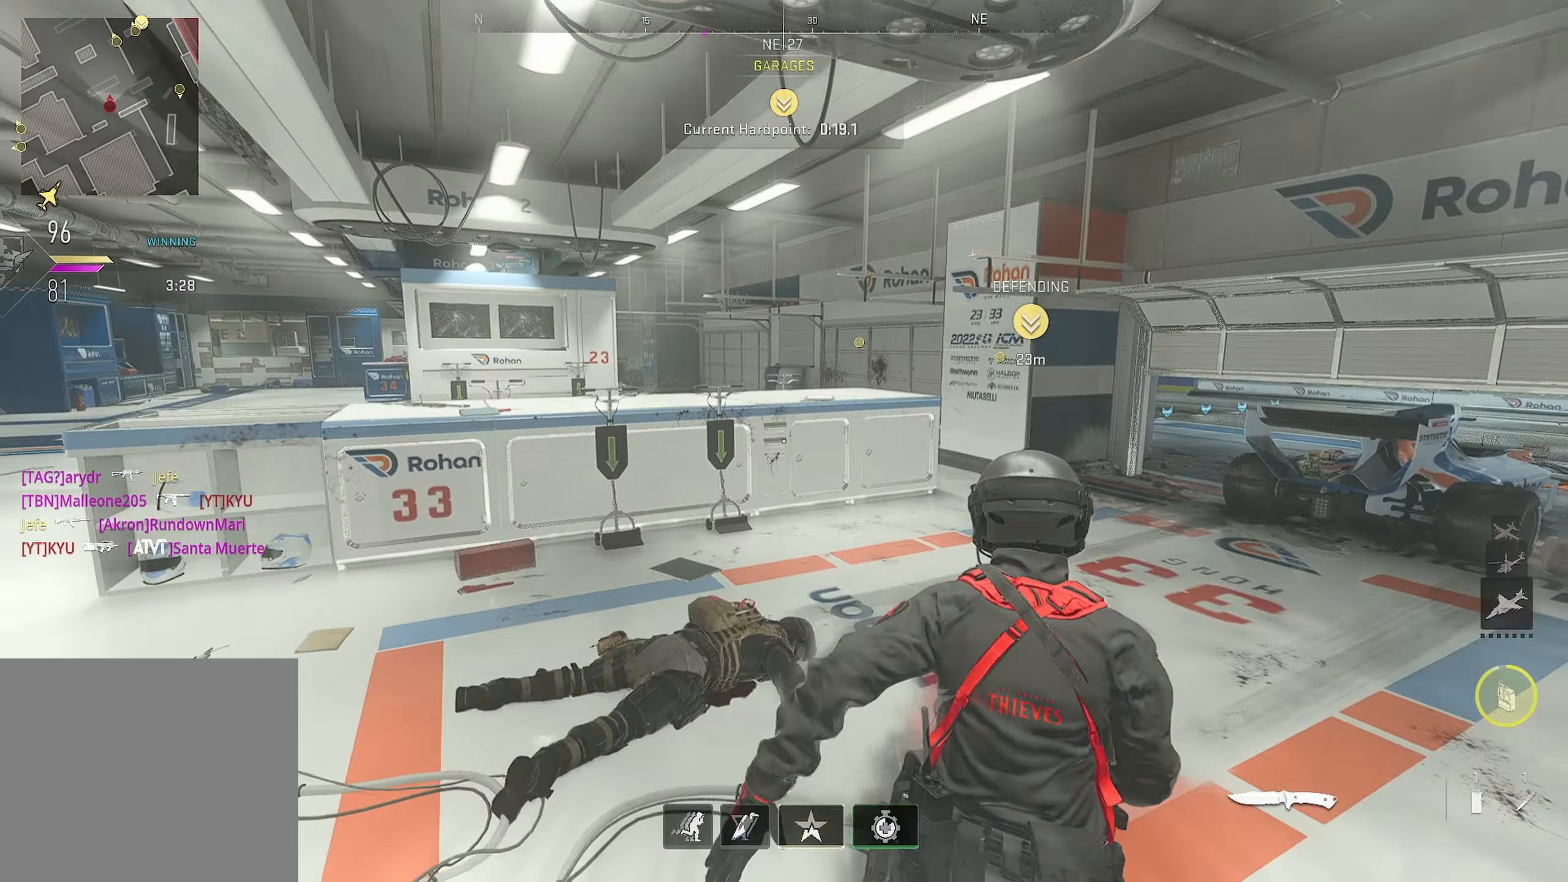
{"buttons": [], "left_stick": "up-right", "right_stick": "center", "events": [[100, "left_stick", "right"], [100, "right_stick", "right"], [116, "L3", "down"], [183, "right_stick", "center"], [233, "left_stick", "up-right"], [266, "L3", "up"]]}
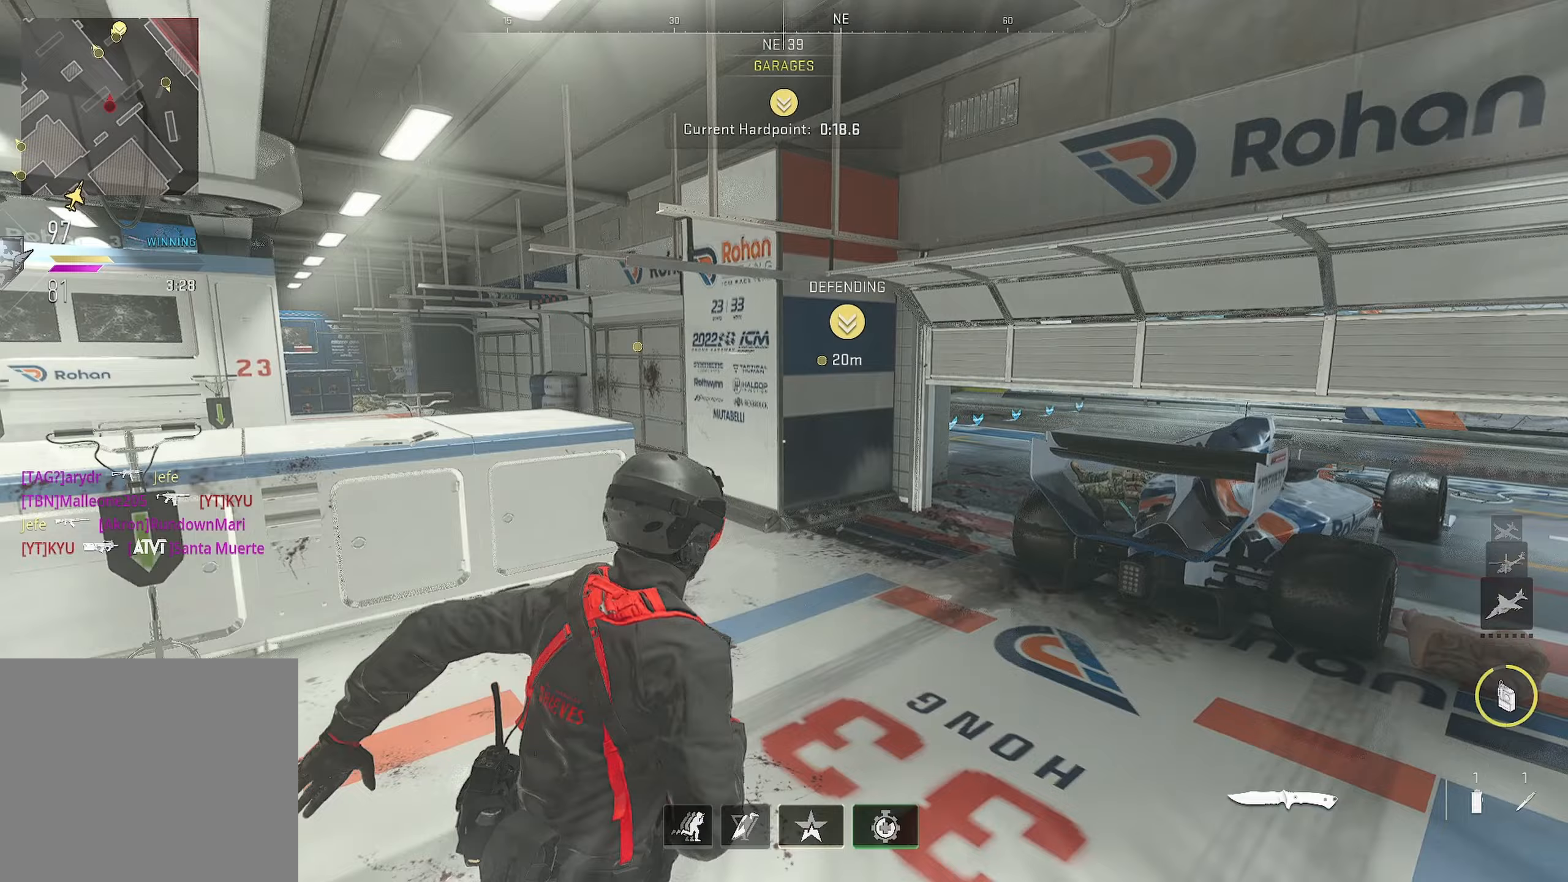
{"buttons": [], "left_stick": "up", "right_stick": "center", "events": [[83, "left_stick", "up"], [183, "right_stick", "left"], [350, "right_stick", "center"]]}
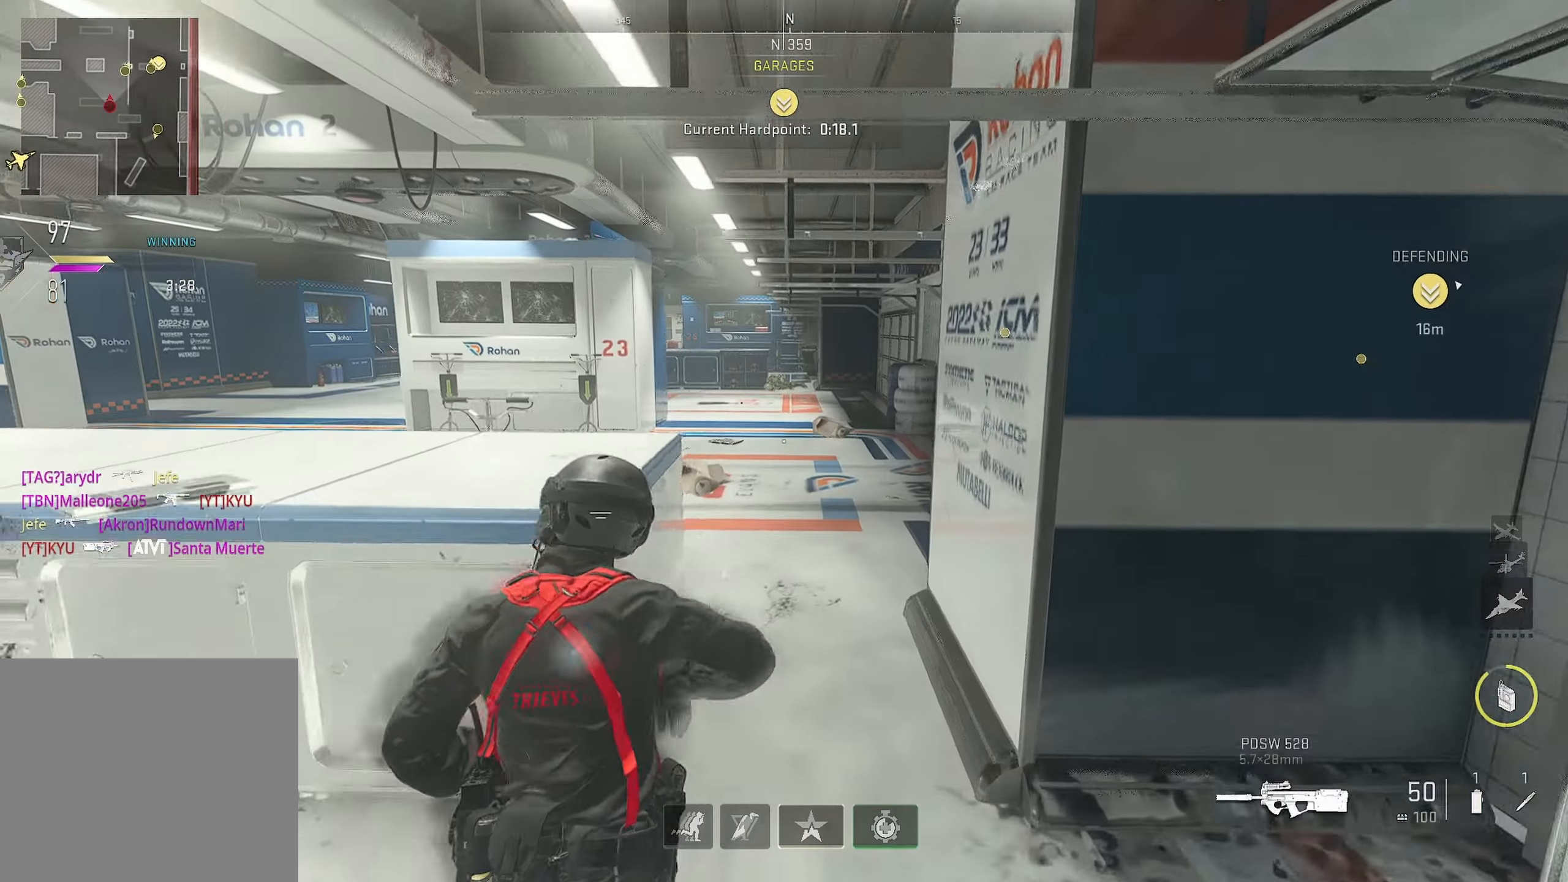
{"buttons": [], "left_stick": "up", "right_stick": "up-left", "events": [[250, "right_stick", "up-left"]]}
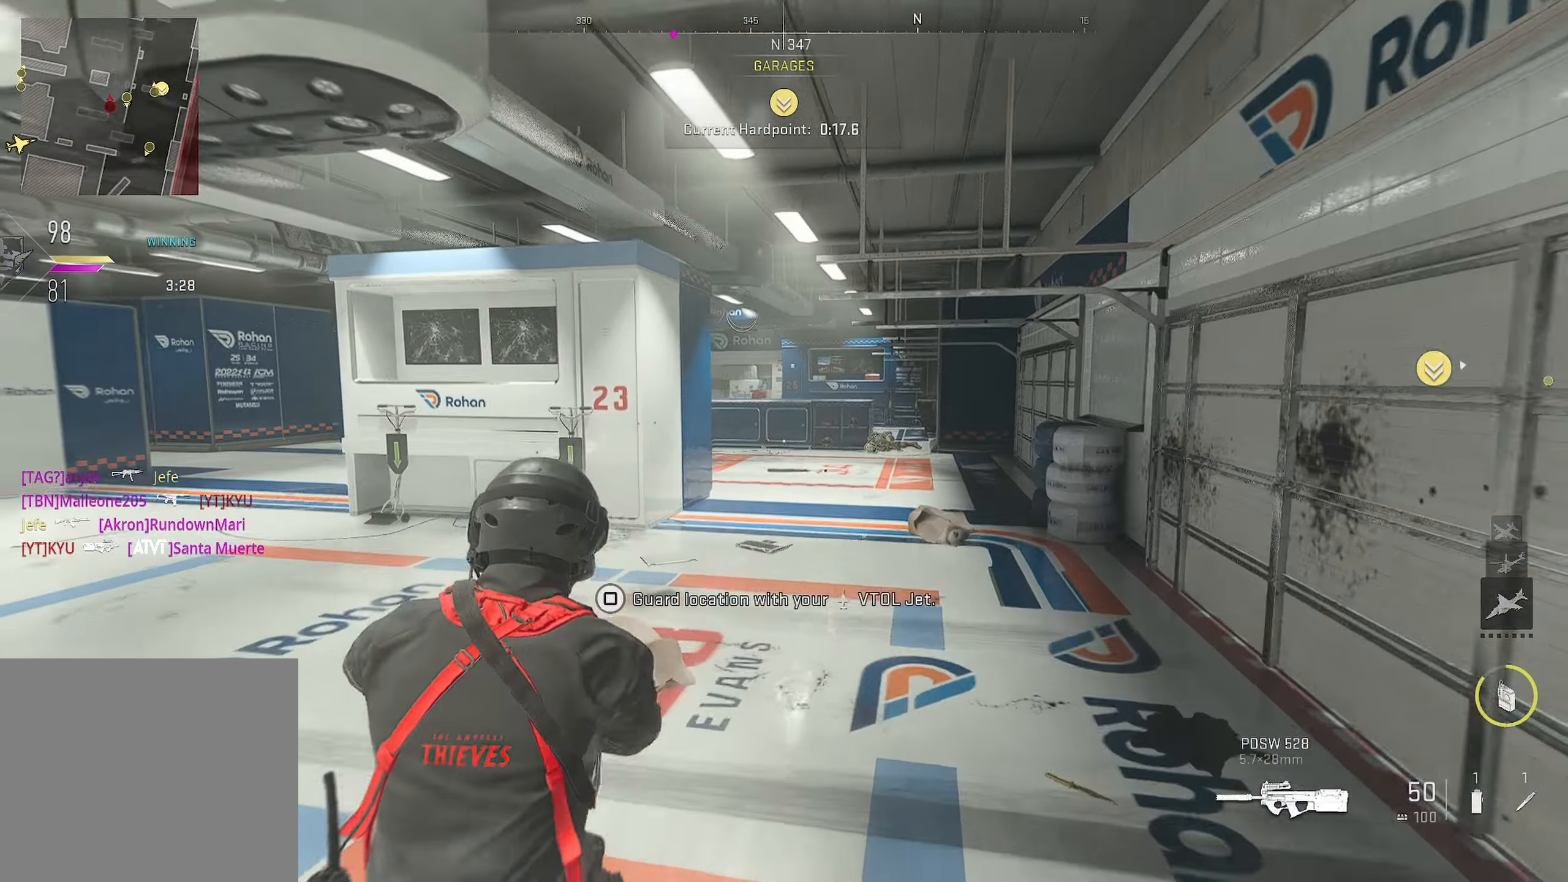
{"buttons": [], "left_stick": "down-right", "right_stick": "center", "events": [[33, "right_stick", "left"], [283, "left_stick", "down-right"], [283, "right_stick", "center"]]}